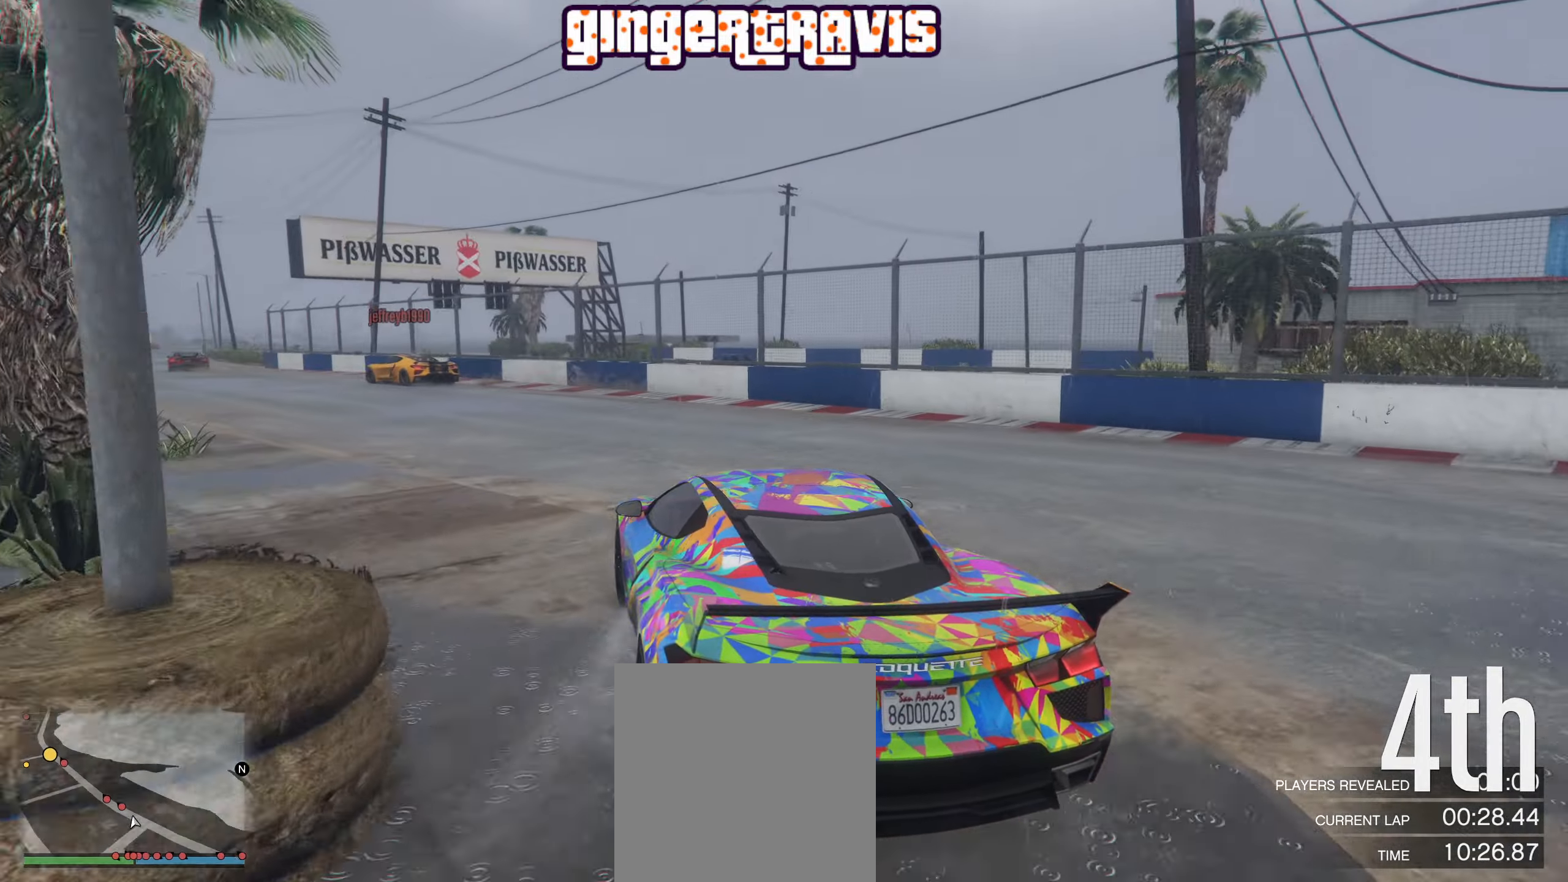
Gameplay with a controller (Xbox layout); each line is a JSON object with the inputs held at the frame after it. "events" lists button and stick changes between this image and that frame as [ms after this image, input, new state], when the widget could be followed in between.
{"buttons": ["R2"], "left_stick": "left", "right_stick": "center", "events": [[83, "left_stick", "left"], [250, "left_stick", "center"], [434, "left_stick", "left"]]}
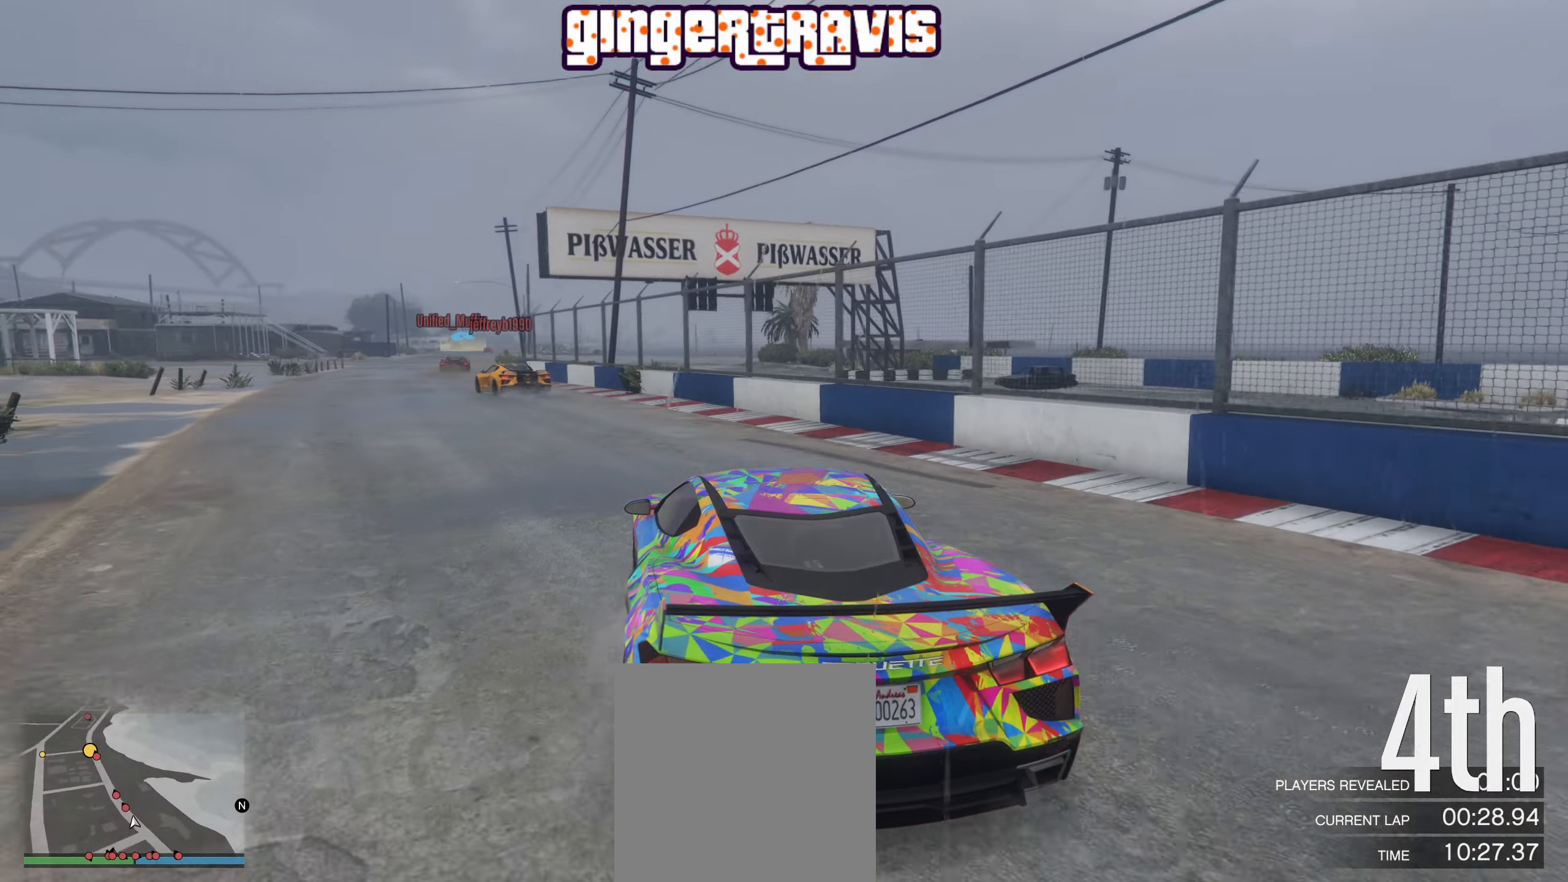
{"buttons": ["R2"], "left_stick": "center", "right_stick": "center", "events": [[100, "left_stick", "center"]]}
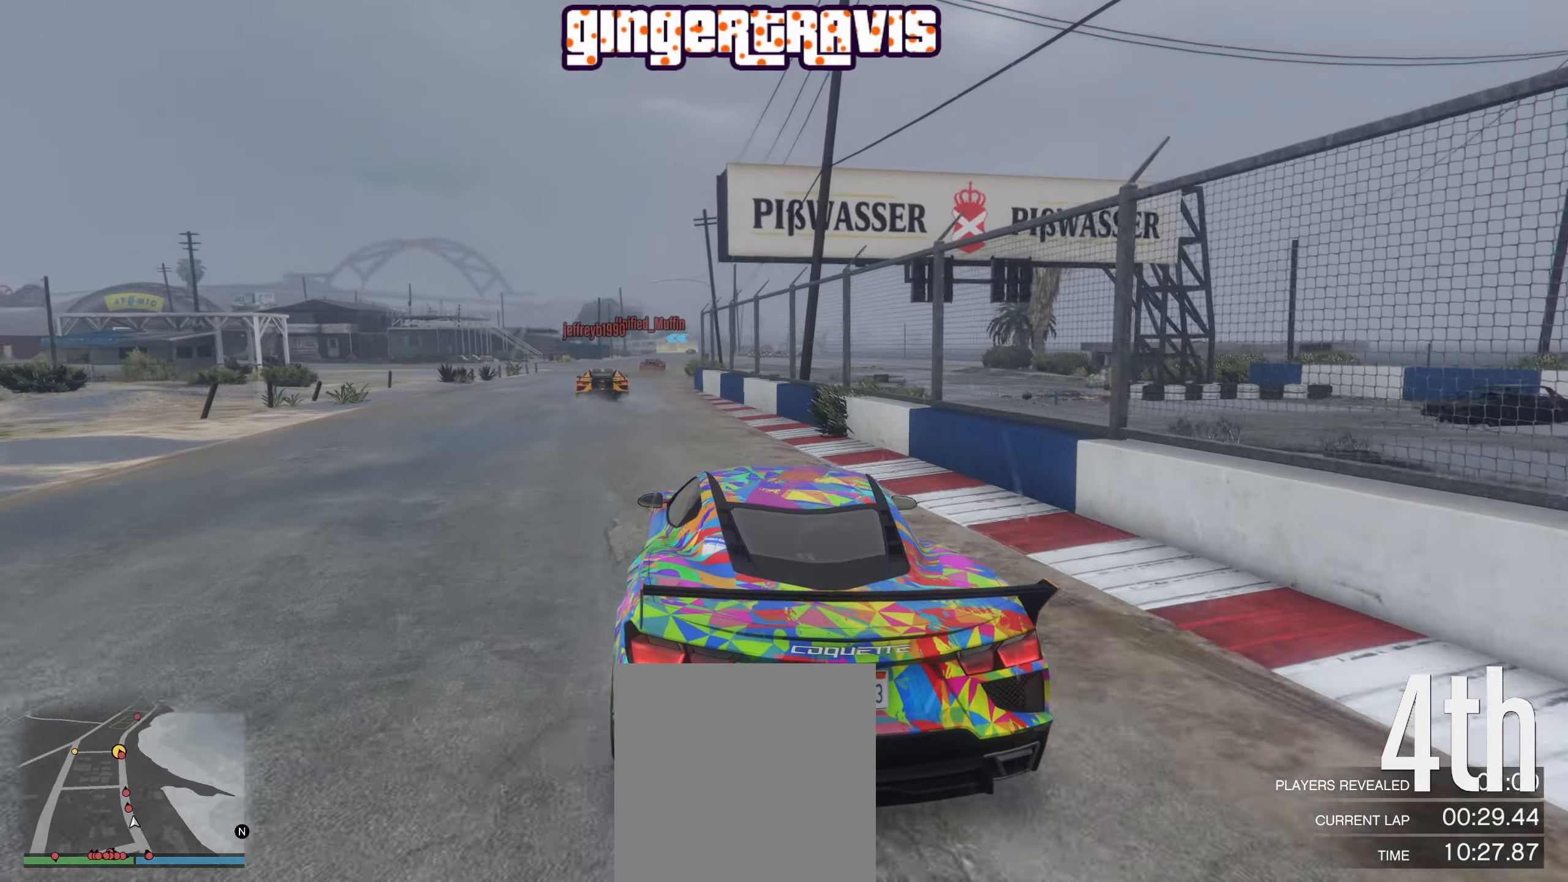
{"buttons": ["R2"], "left_stick": "center", "right_stick": "center", "events": [[334, "left_stick", "up-left"], [434, "left_stick", "center"]]}
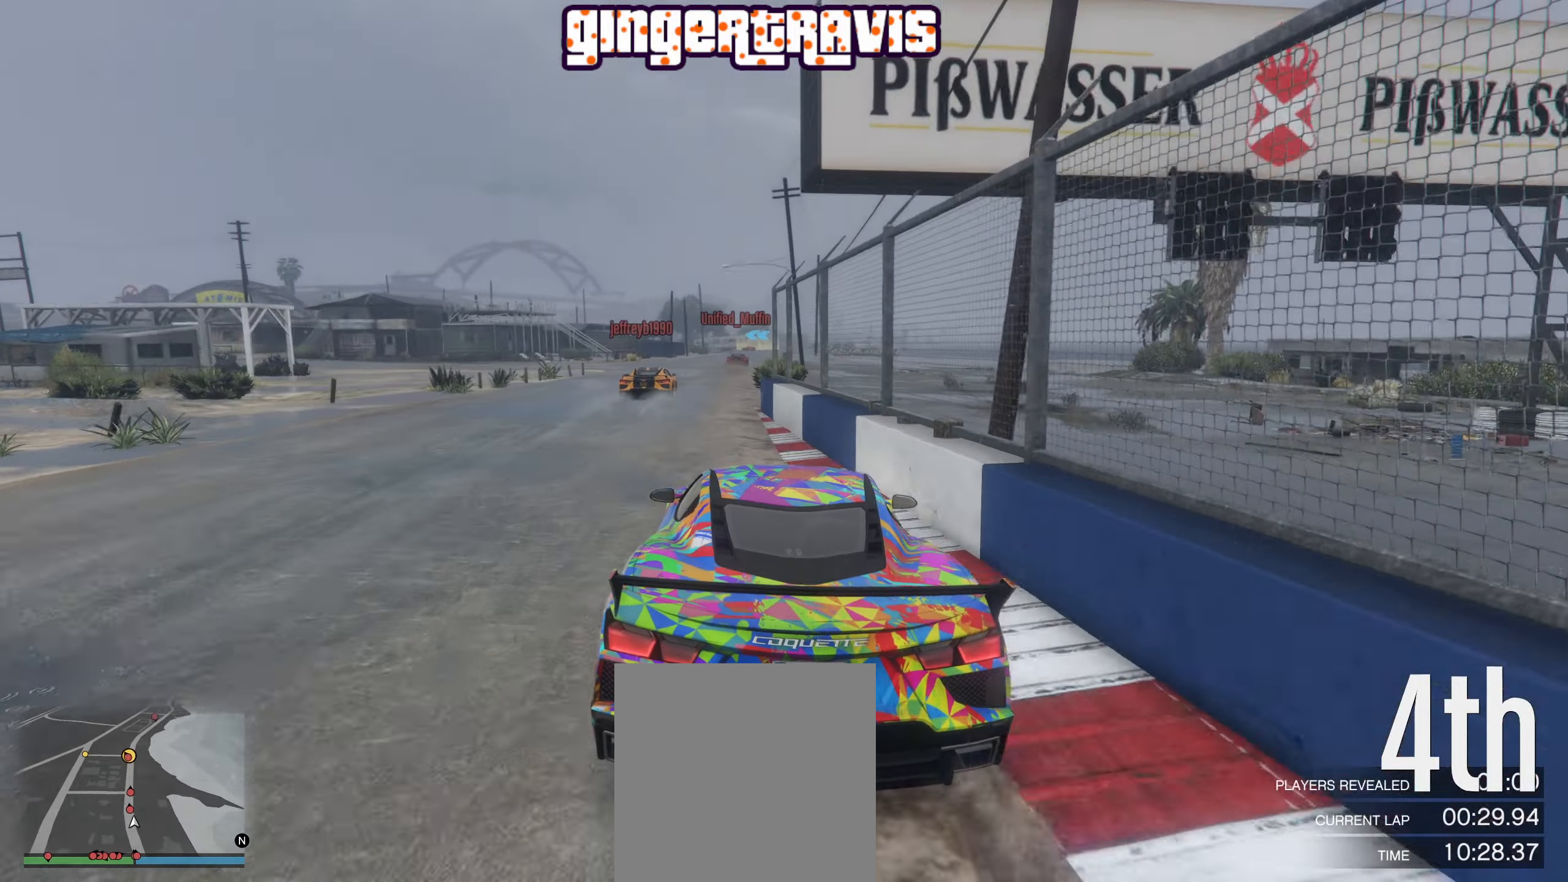
{"buttons": ["R2"], "left_stick": "center", "right_stick": "center", "events": [[150, "left_stick", "left"], [284, "left_stick", "center"]]}
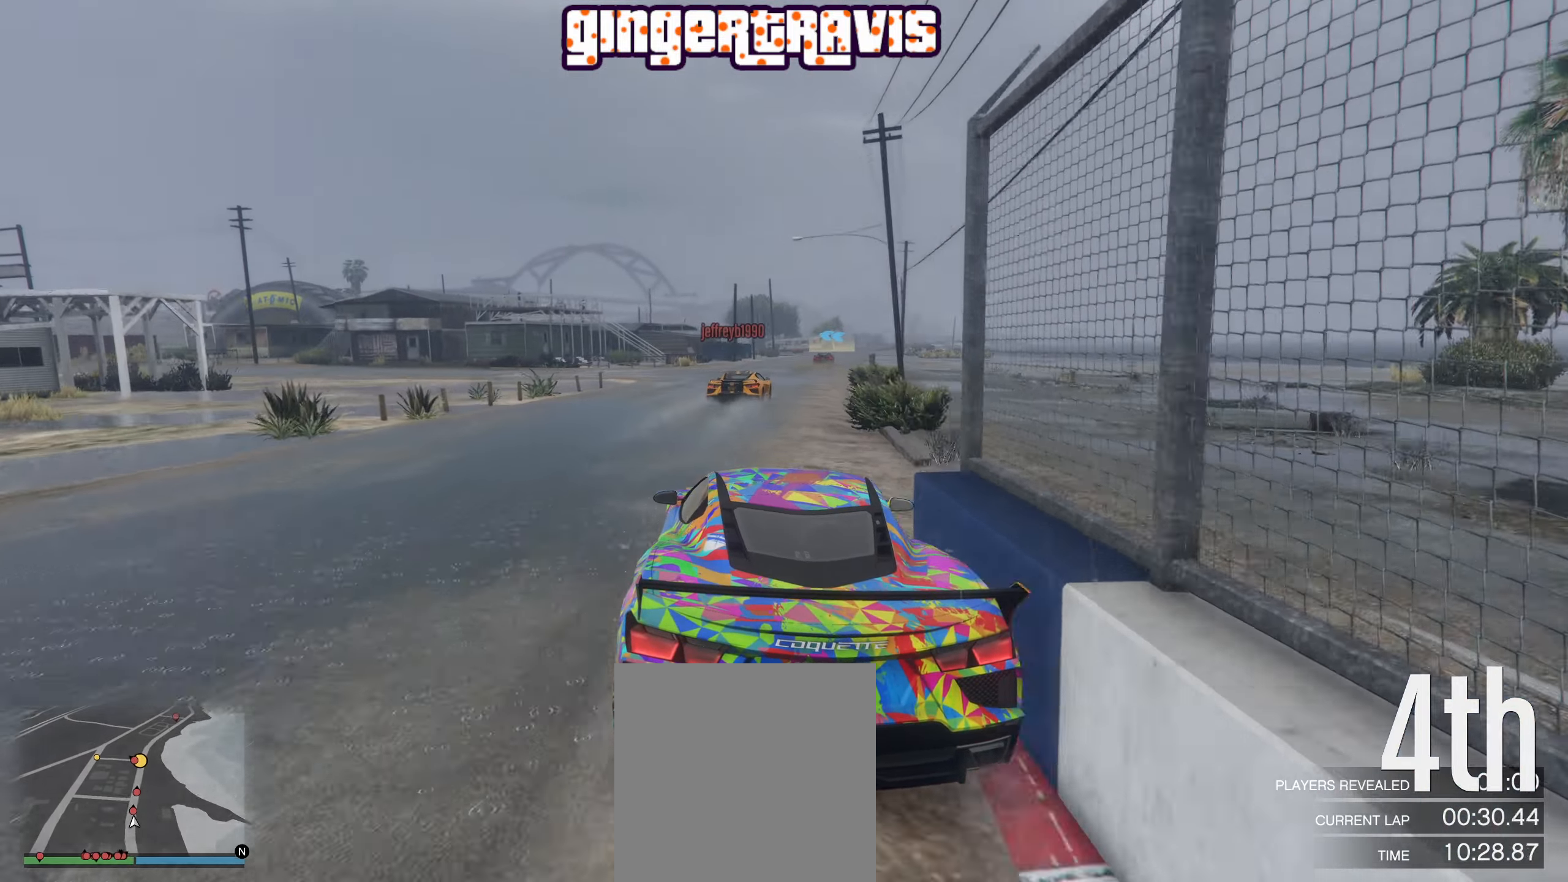
{"buttons": ["R2"], "left_stick": "center", "right_stick": "center", "events": [[217, "left_stick", "right"], [317, "left_stick", "center"]]}
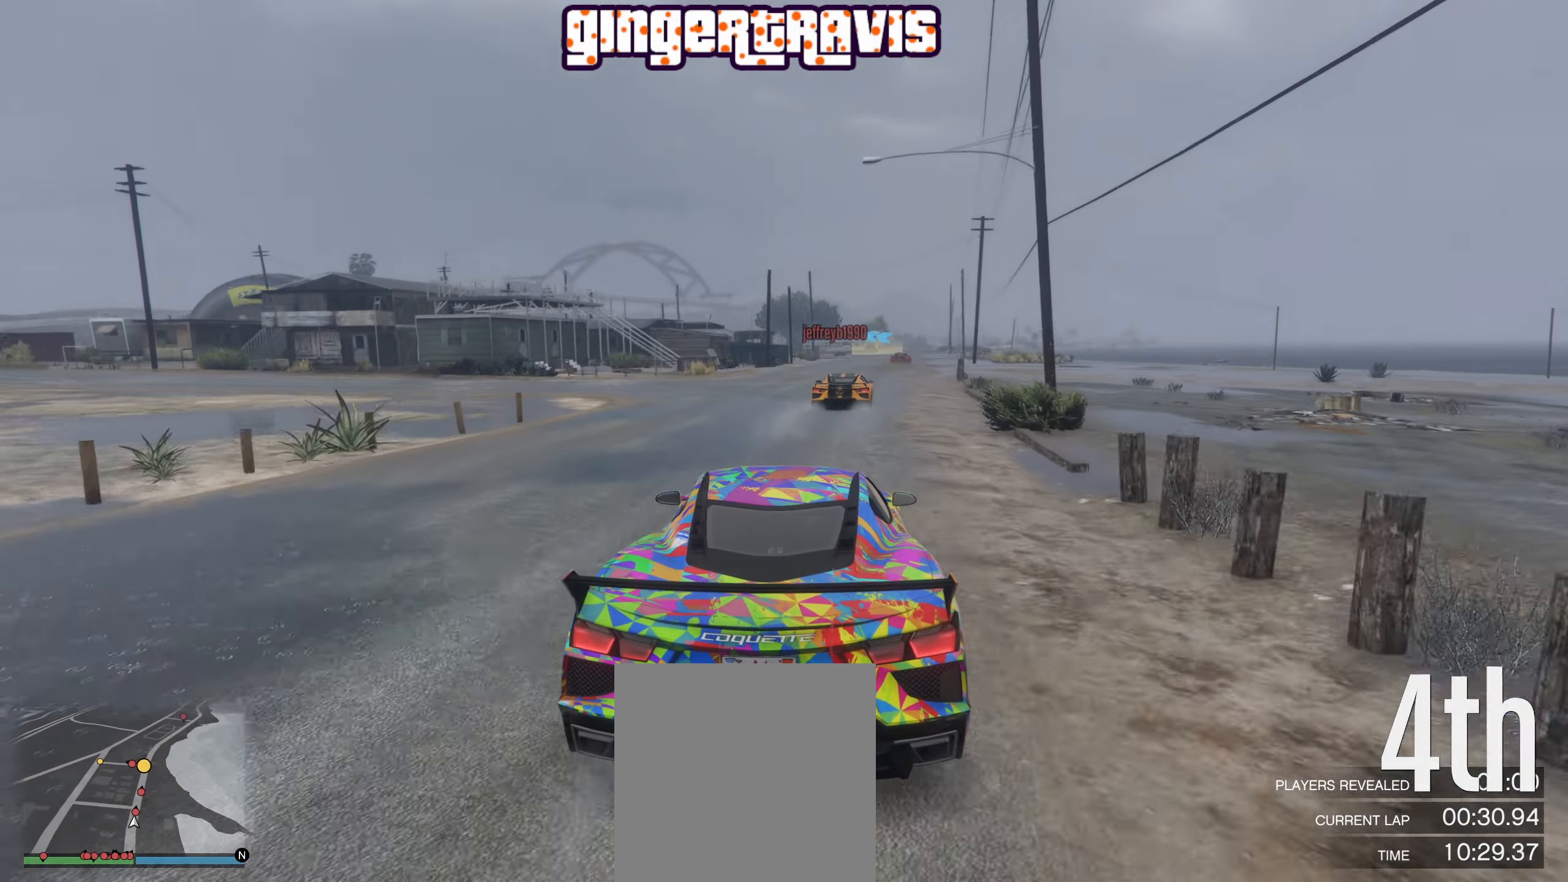
{"buttons": ["R2"], "left_stick": "center", "right_stick": "center", "events": [[267, "left_stick", "right"], [384, "left_stick", "center"]]}
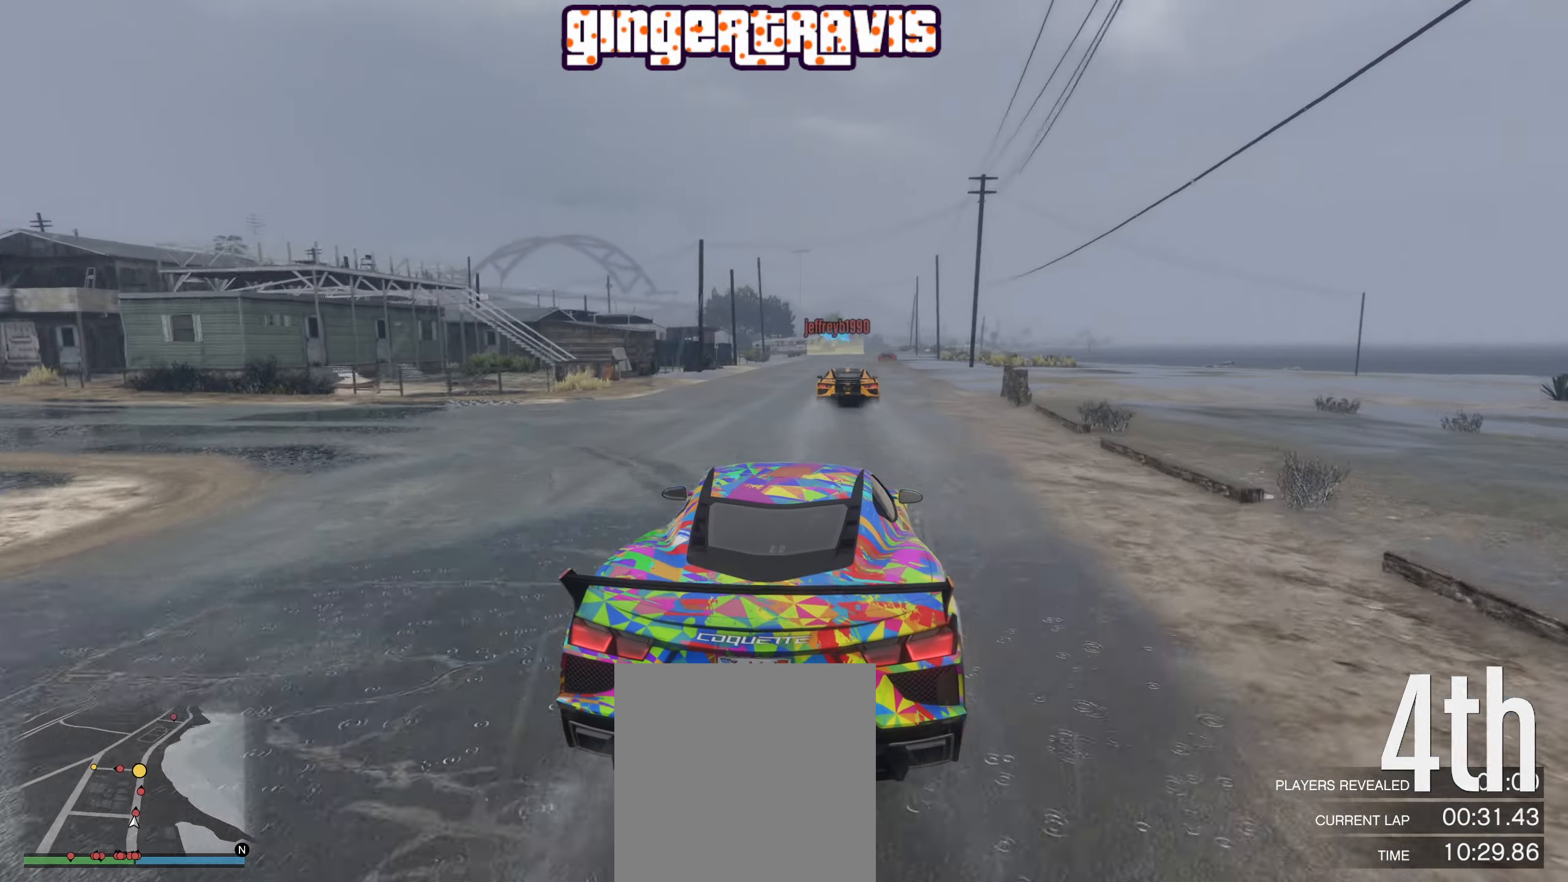
{"buttons": ["R2"], "left_stick": "center", "right_stick": "center", "events": []}
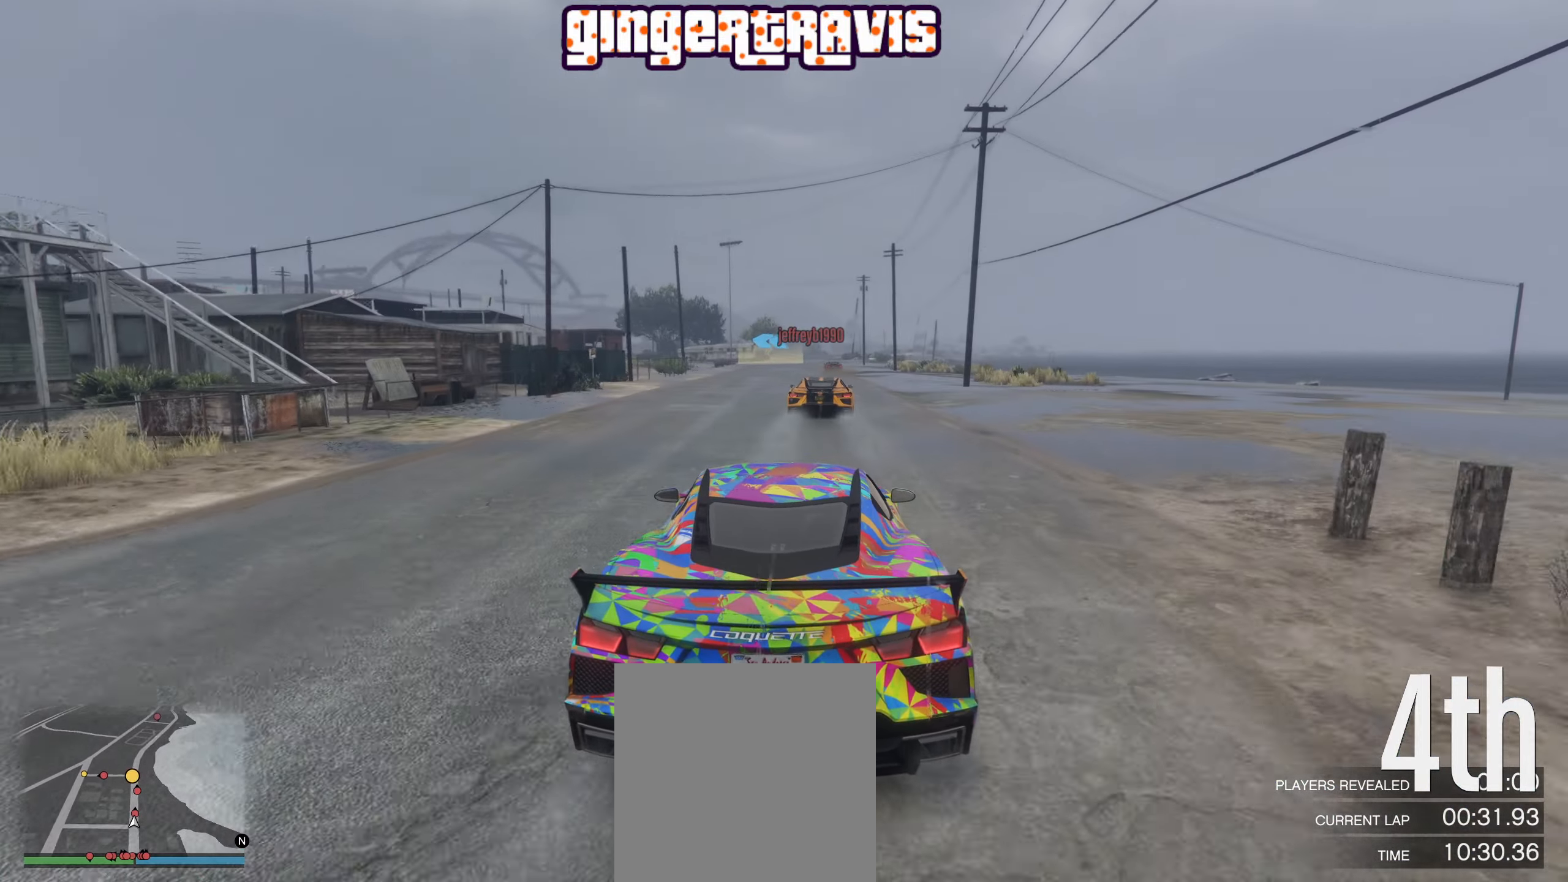
{"buttons": ["R2"], "left_stick": "center", "right_stick": "center", "events": [[250, "left_stick", "right"], [317, "left_stick", "center"]]}
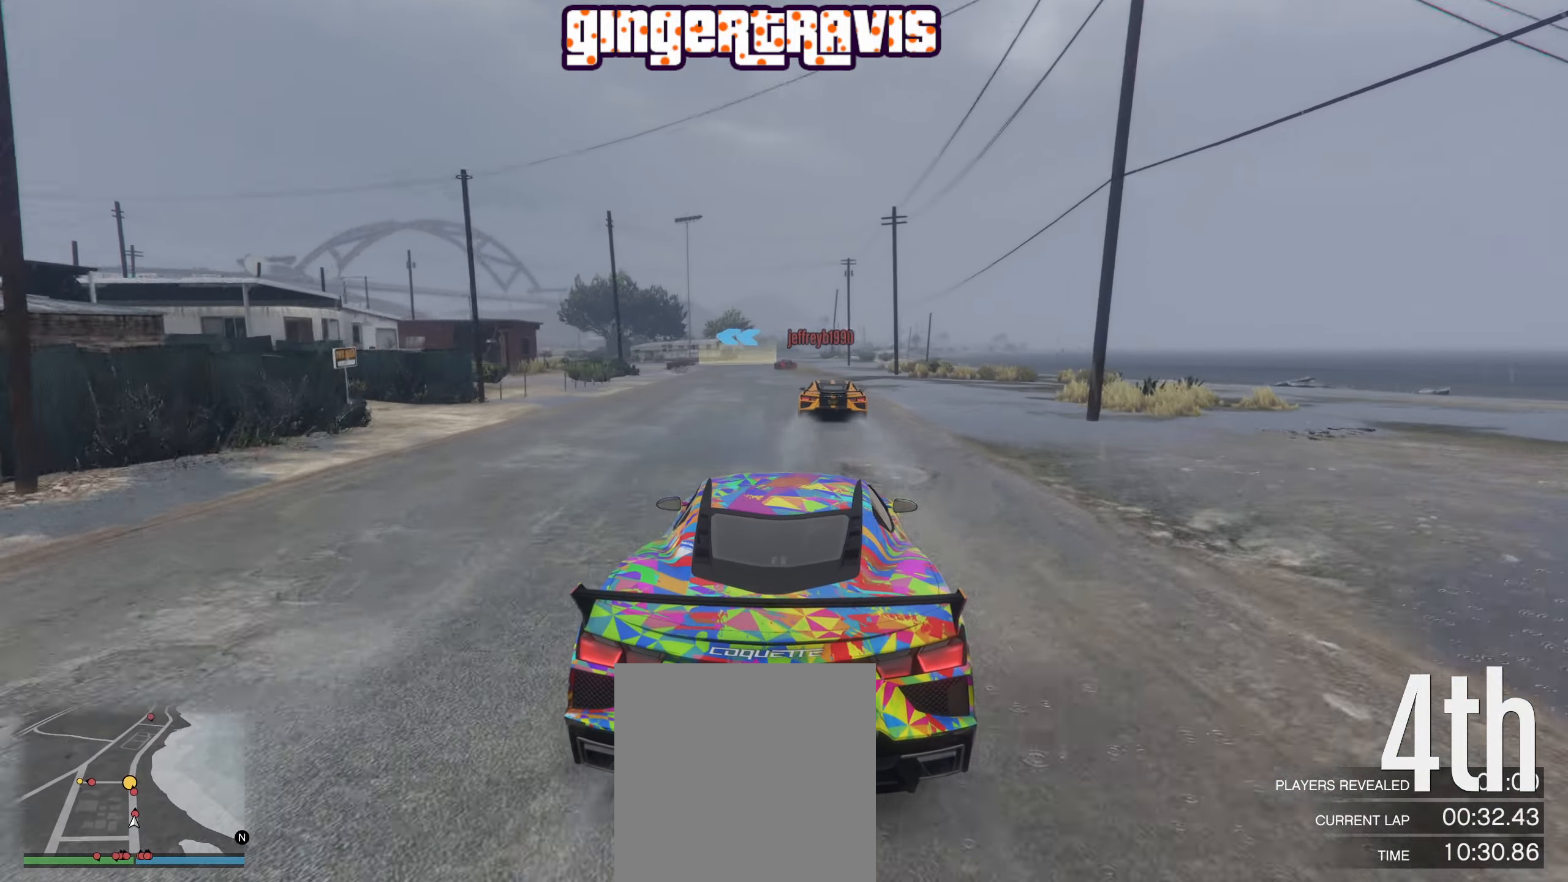
{"buttons": ["R2"], "left_stick": "center", "right_stick": "center", "events": []}
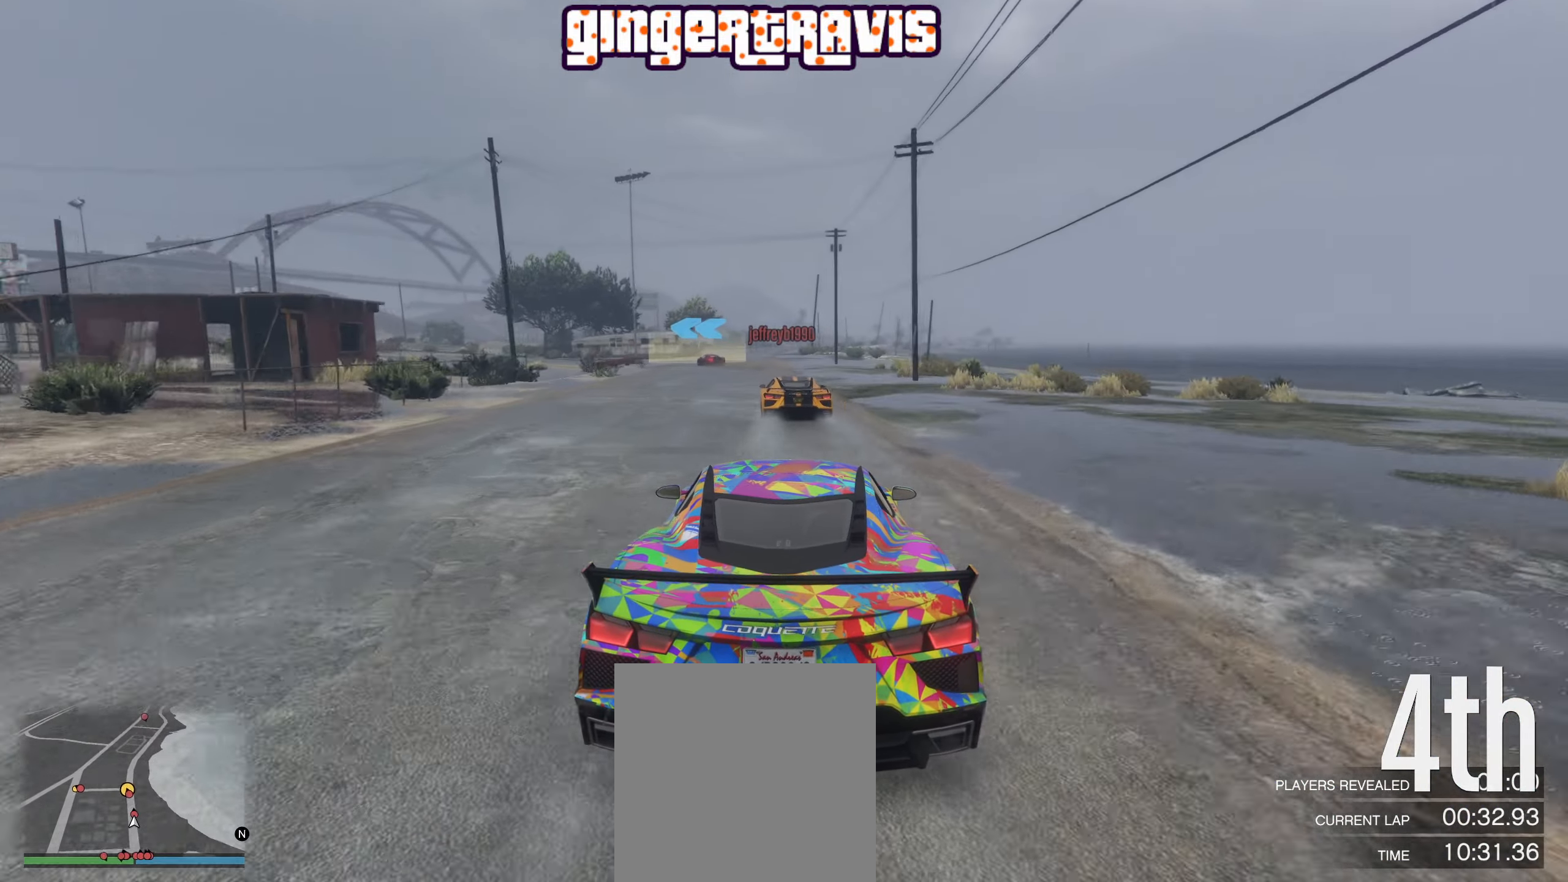
{"buttons": ["R2"], "left_stick": "center", "right_stick": "center", "events": []}
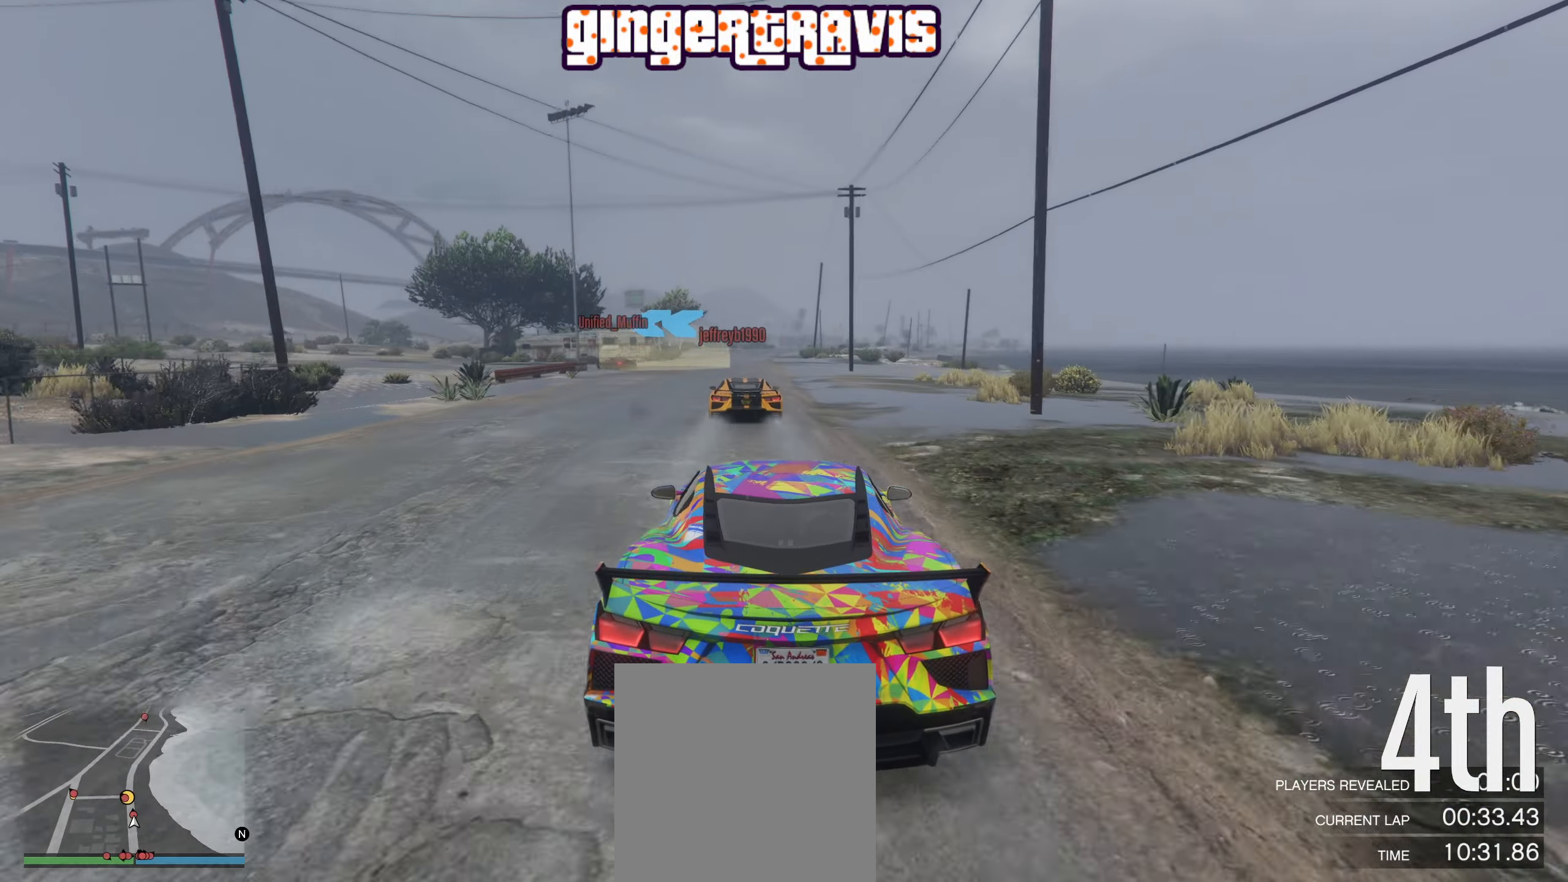
{"buttons": ["L2"], "left_stick": "center", "right_stick": "center", "events": [[67, "R2", "up"], [167, "L2", "down"]]}
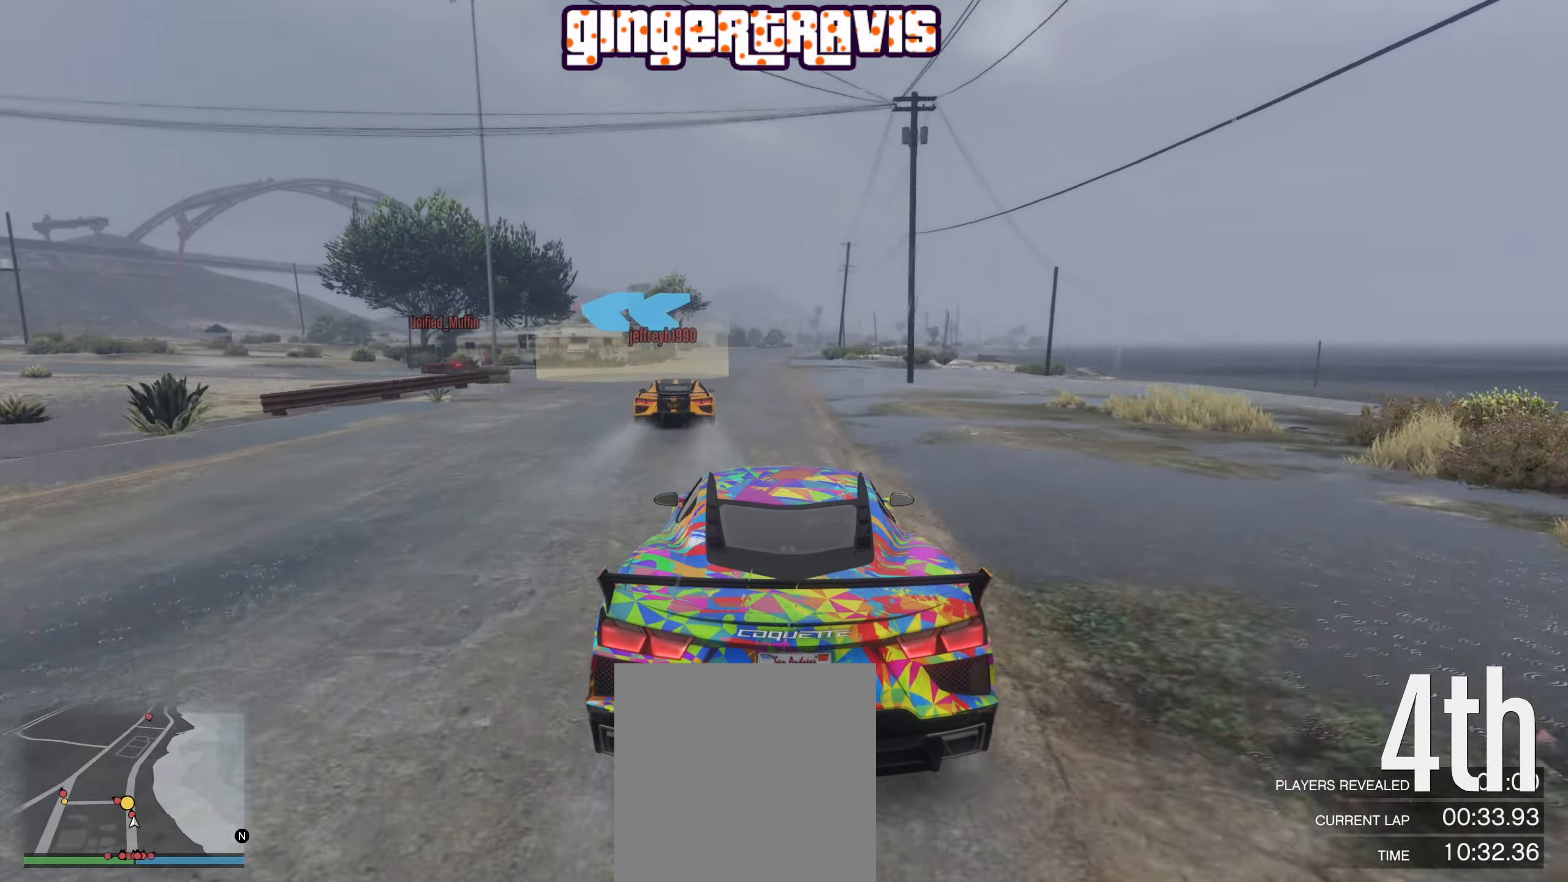
{"buttons": [], "left_stick": "down-left", "right_stick": "center", "events": [[50, "left_stick", "left"], [266, "left_stick", "down-left"], [416, "L2", "up"]]}
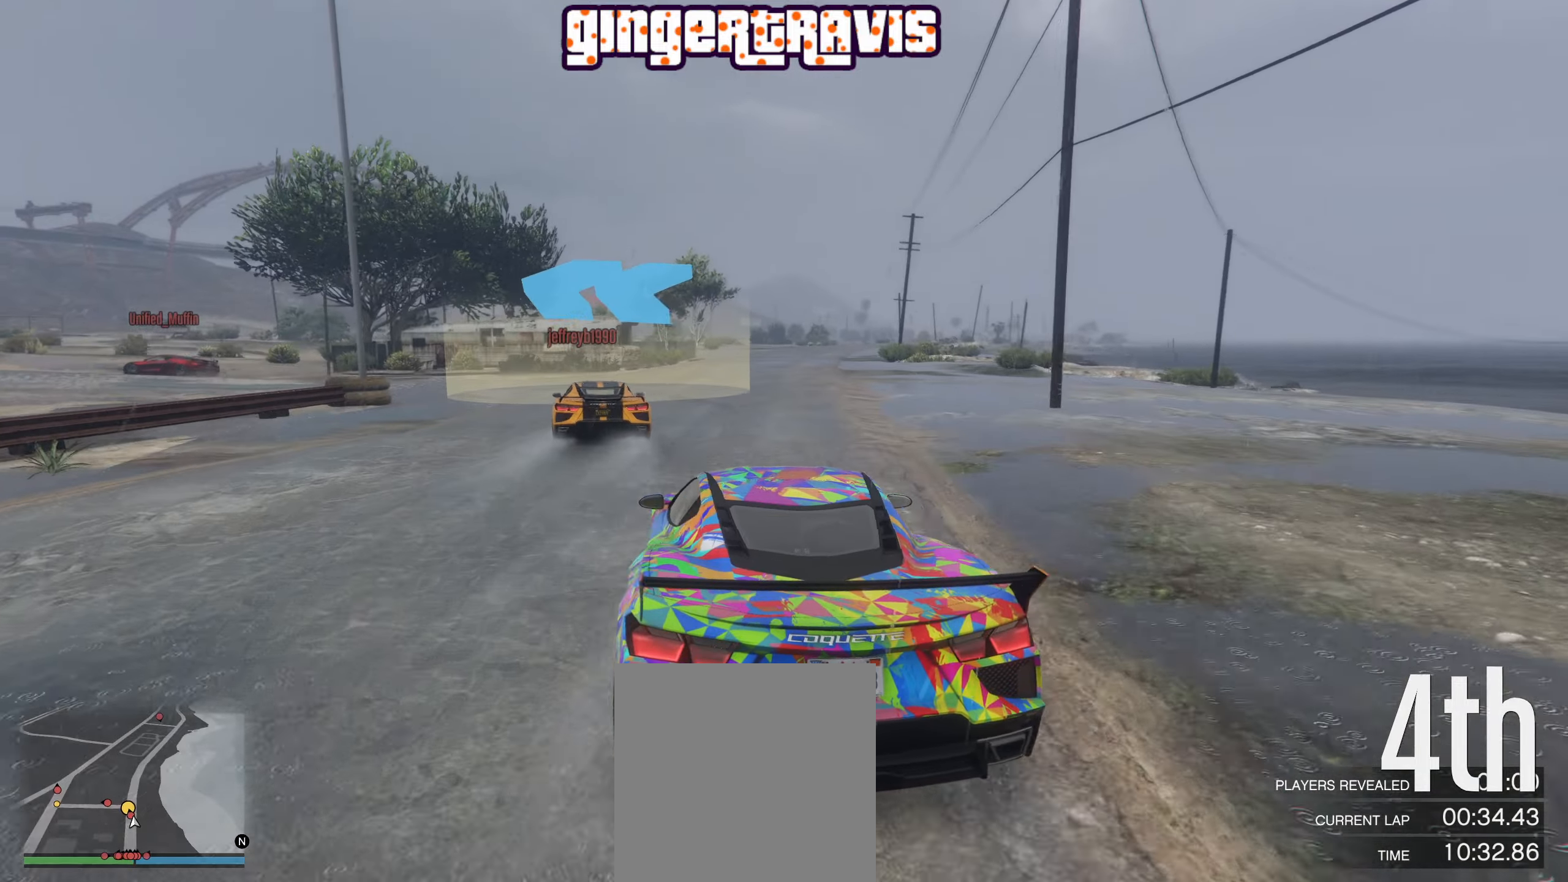
{"buttons": ["R2"], "left_stick": "down-left", "right_stick": "center", "events": [[500, "R2", "down"]]}
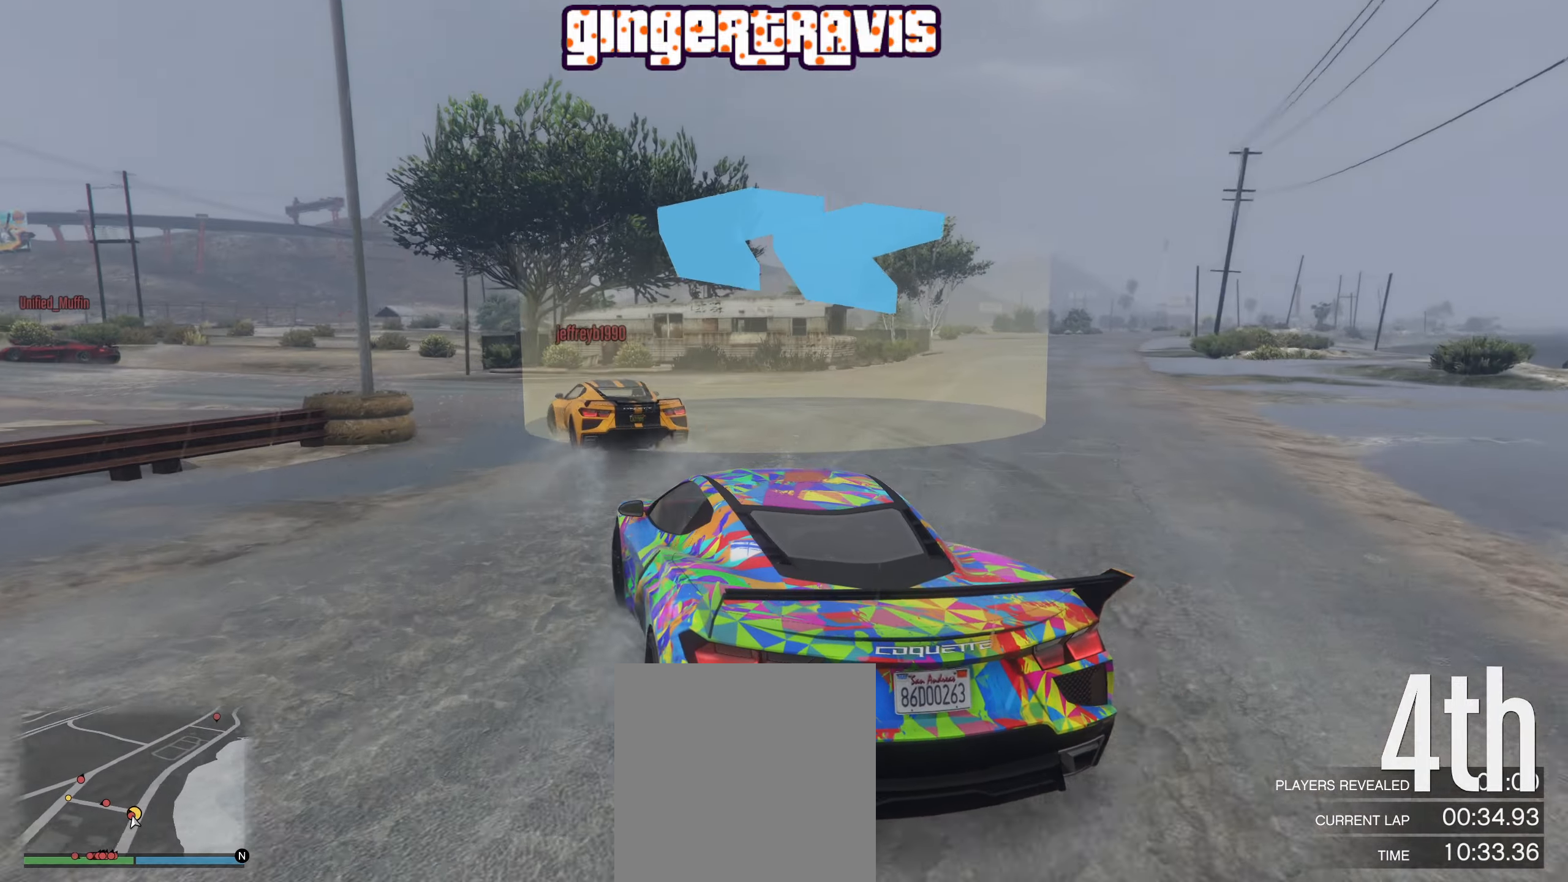
{"buttons": ["R2"], "left_stick": "center", "right_stick": "center", "events": [[416, "left_stick", "center"]]}
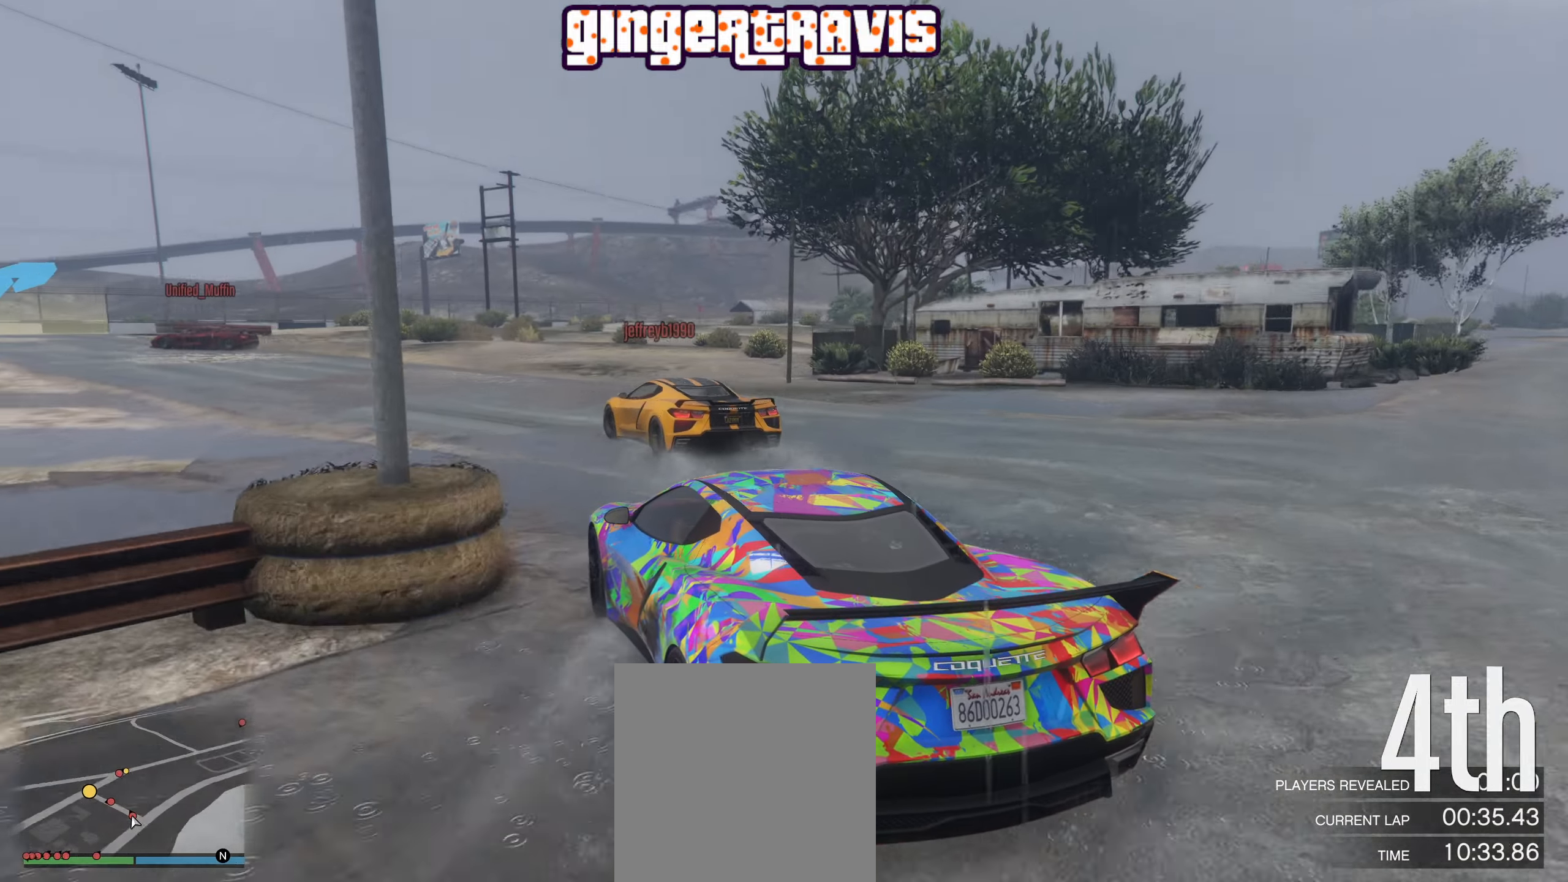
{"buttons": ["R2"], "left_stick": "down-left", "right_stick": "center", "events": [[100, "left_stick", "down-left"], [350, "left_stick", "center"], [466, "left_stick", "down-left"]]}
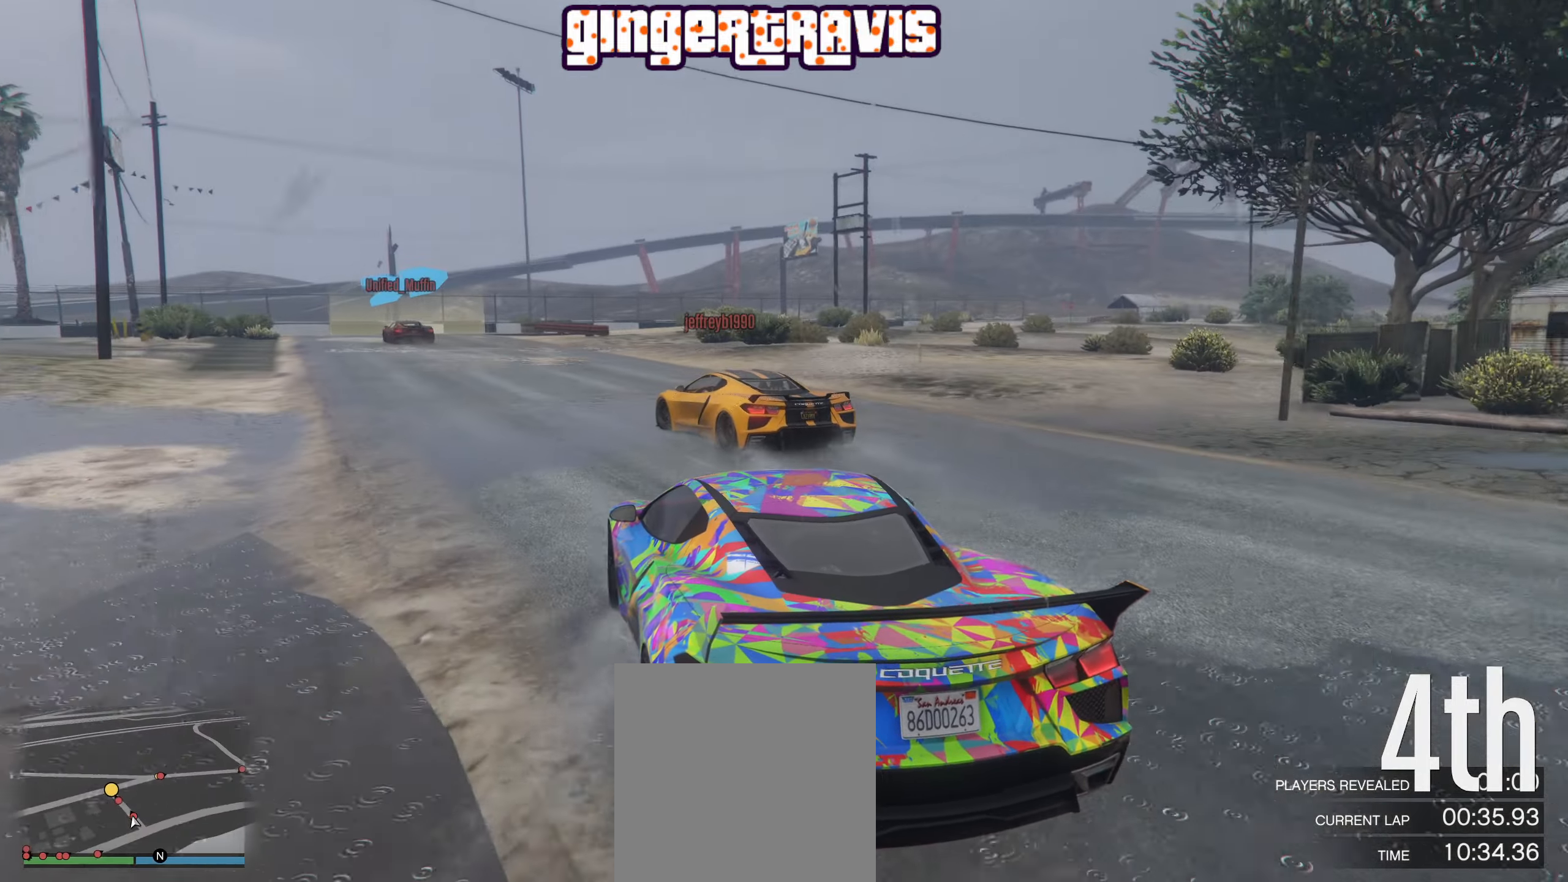
{"buttons": ["R2"], "left_stick": "center", "right_stick": "center", "events": [[433, "left_stick", "center"]]}
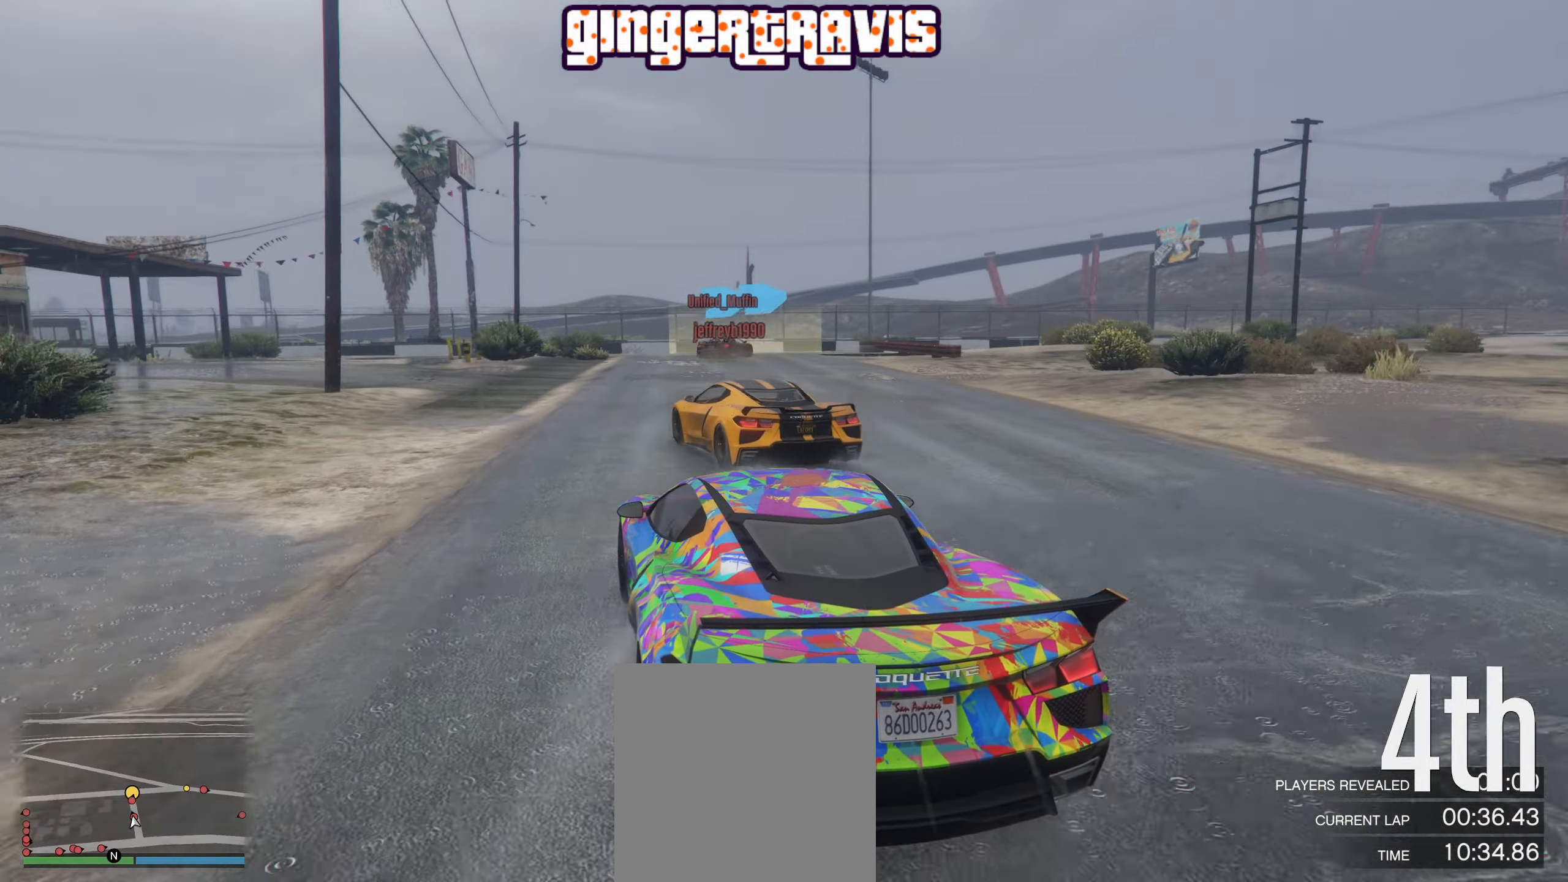
{"buttons": ["R2"], "left_stick": "down-right", "right_stick": "center", "events": [[416, "left_stick", "down-right"]]}
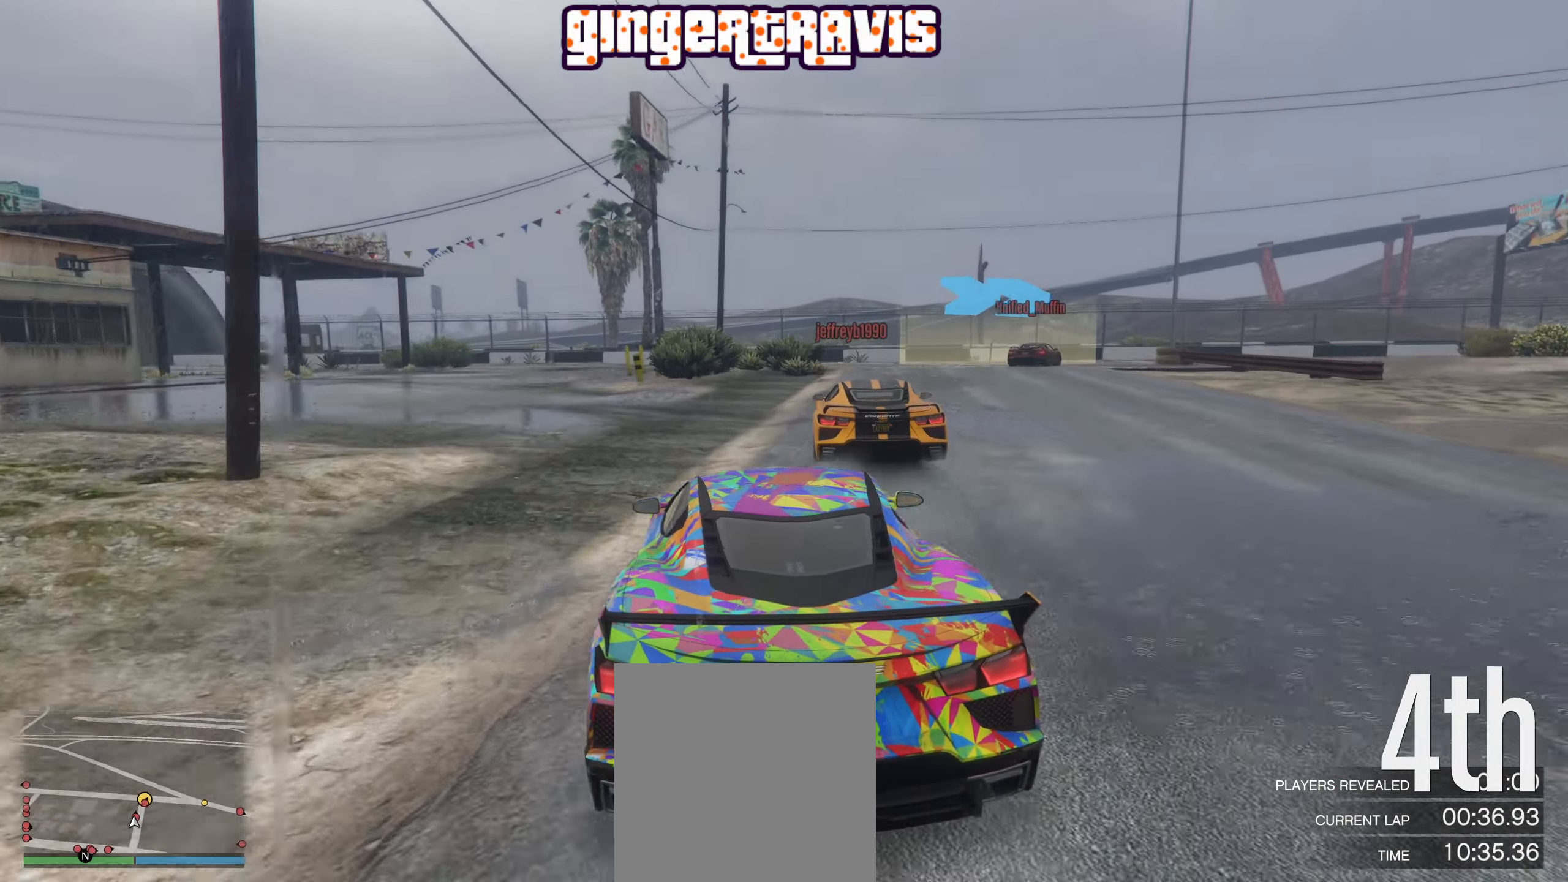
{"buttons": [], "left_stick": "down-right", "right_stick": "center", "events": [[133, "R2", "up"], [350, "left_stick", "center"], [450, "left_stick", "down-right"]]}
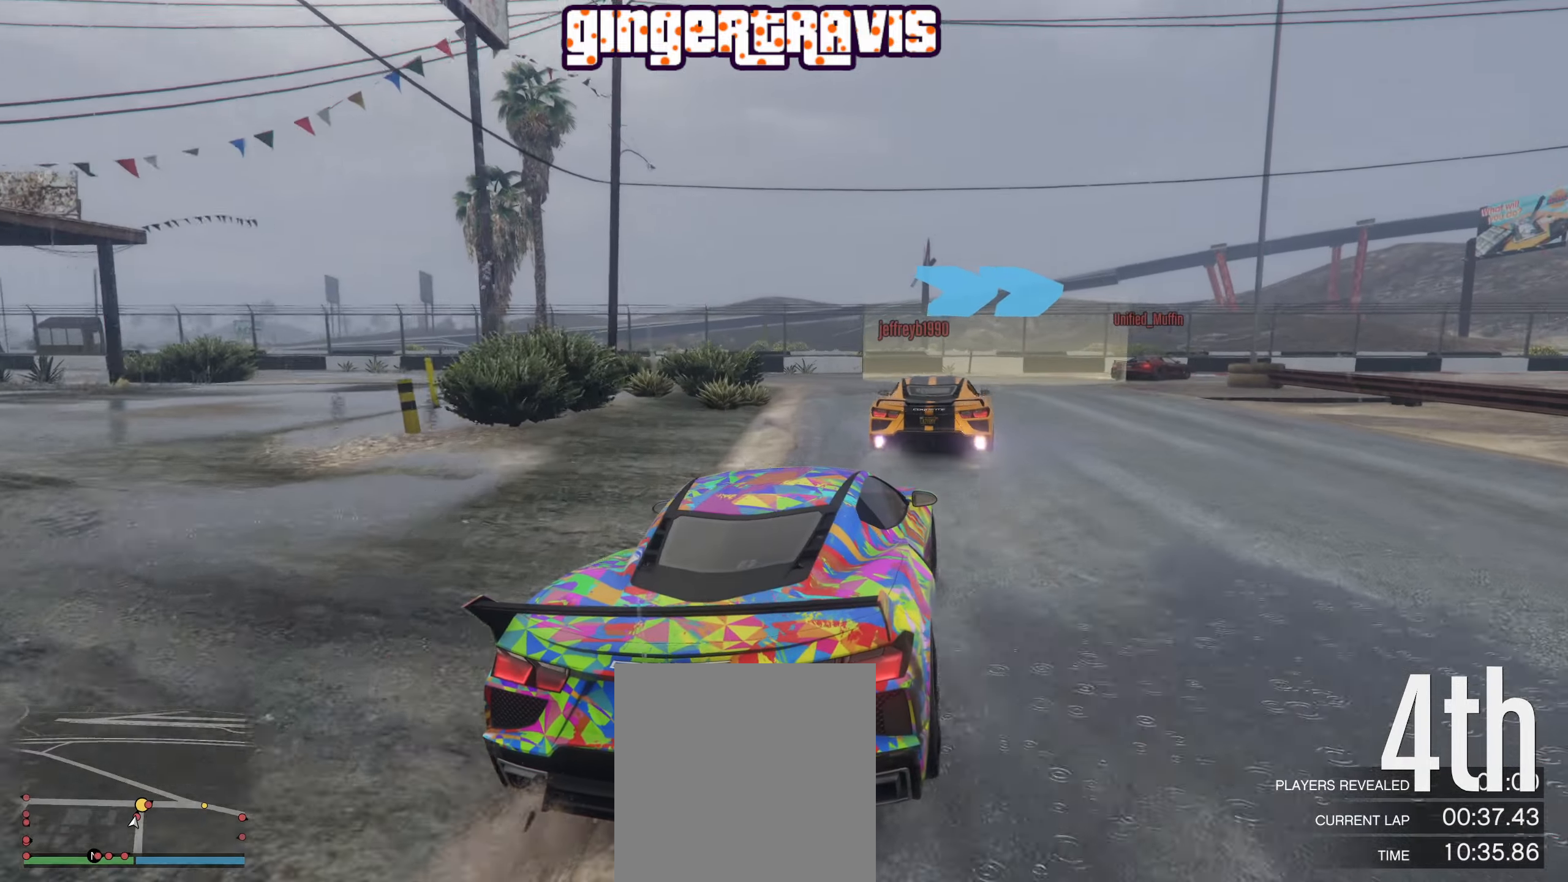
{"buttons": ["R2"], "left_stick": "down-right", "right_stick": "center", "events": [[16, "R2", "down"], [350, "left_stick", "center"], [433, "left_stick", "down-right"]]}
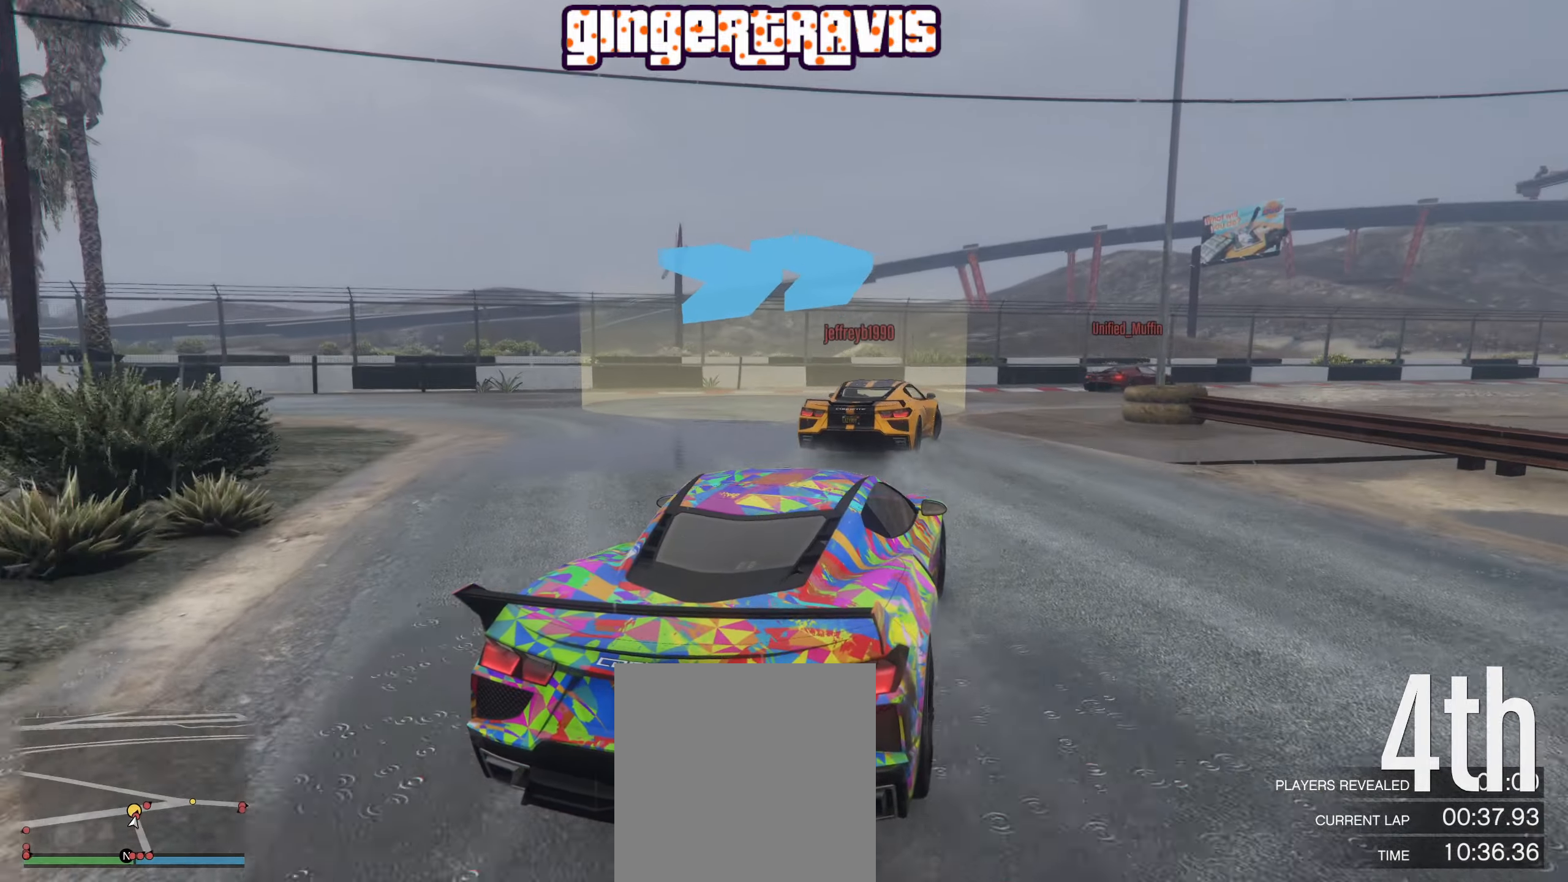
{"buttons": ["R2"], "left_stick": "right", "right_stick": "center", "events": [[366, "left_stick", "center"], [500, "left_stick", "right"]]}
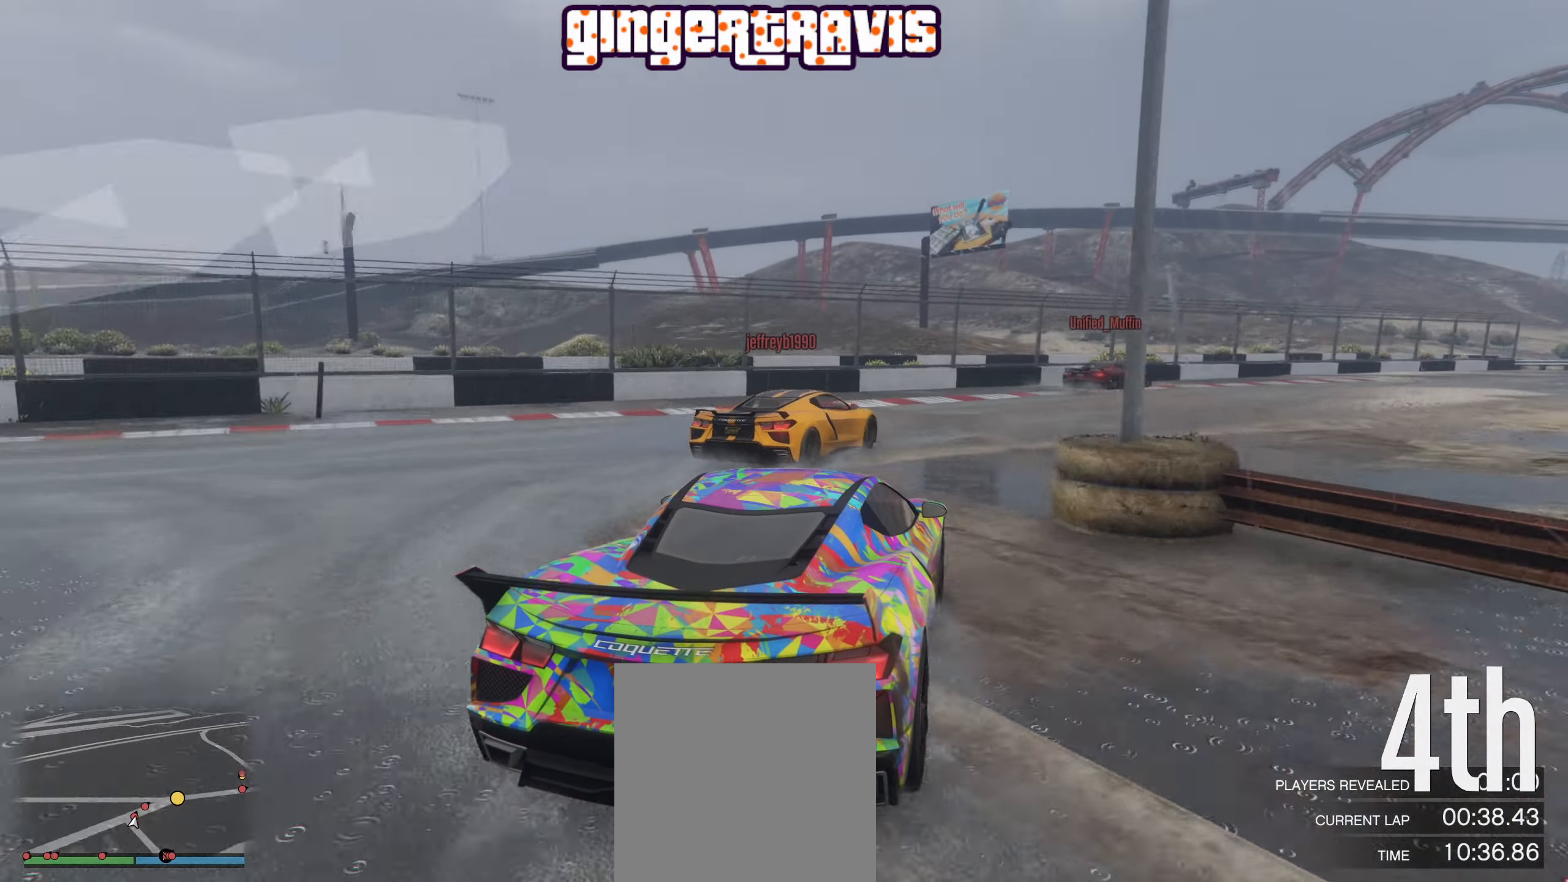
{"buttons": ["R2"], "left_stick": "down-right", "right_stick": "center", "events": [[16, "left_stick", "down-right"], [116, "left_stick", "center"], [266, "left_stick", "down-right"]]}
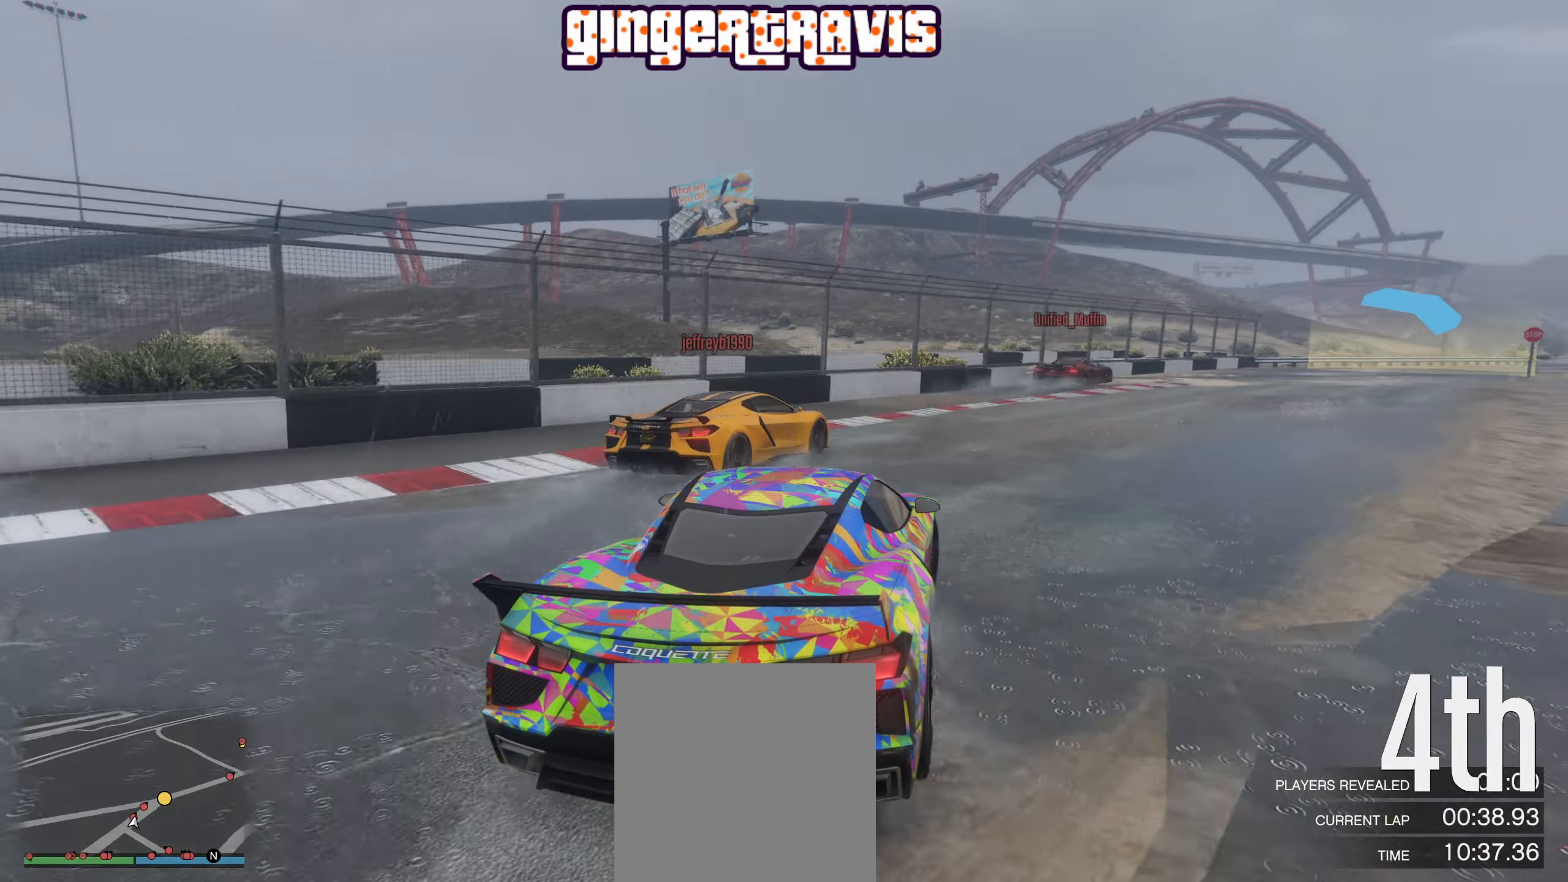
{"buttons": ["R2"], "left_stick": "down-right", "right_stick": "center", "events": []}
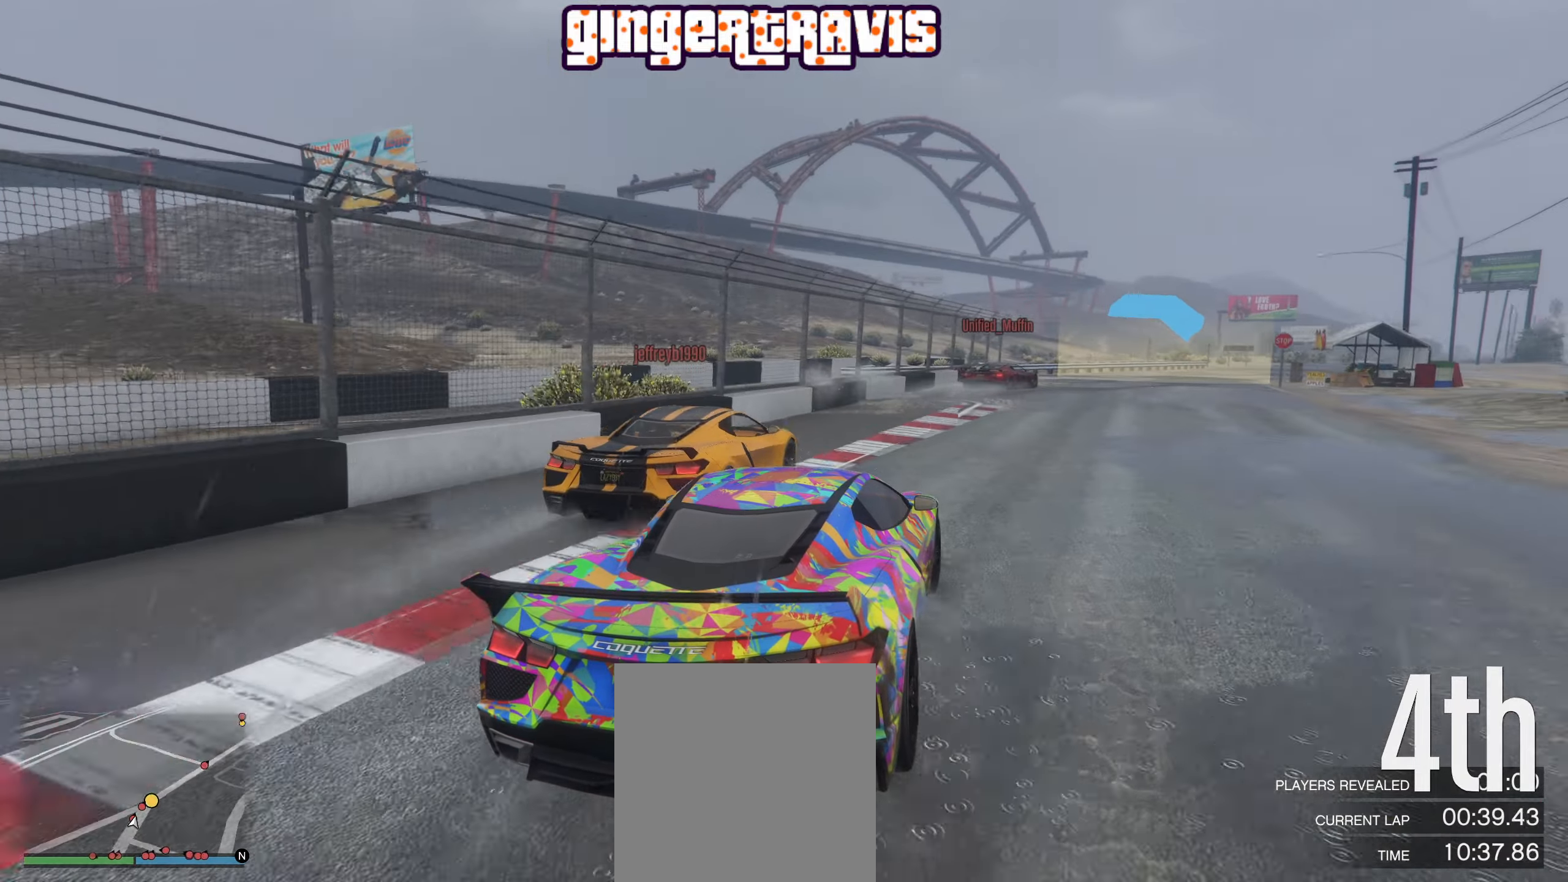
{"buttons": ["R2"], "left_stick": "center", "right_stick": "center", "events": [[83, "left_stick", "center"], [183, "left_stick", "down-right"], [250, "left_stick", "center"]]}
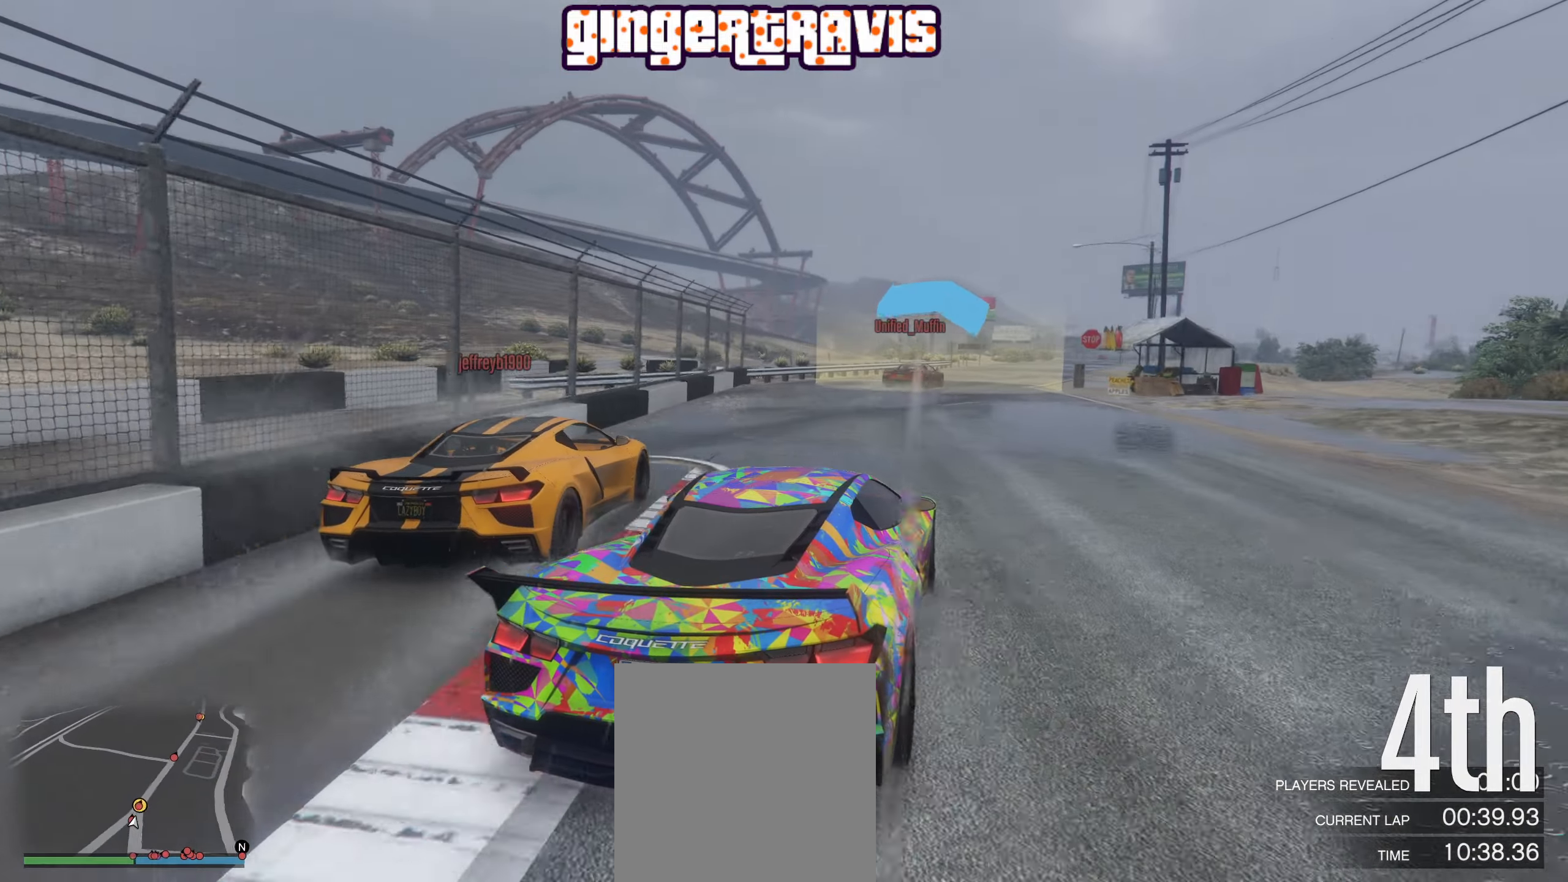
{"buttons": ["R2"], "left_stick": "center", "right_stick": "center", "events": [[117, "left_stick", "right"], [217, "left_stick", "center"]]}
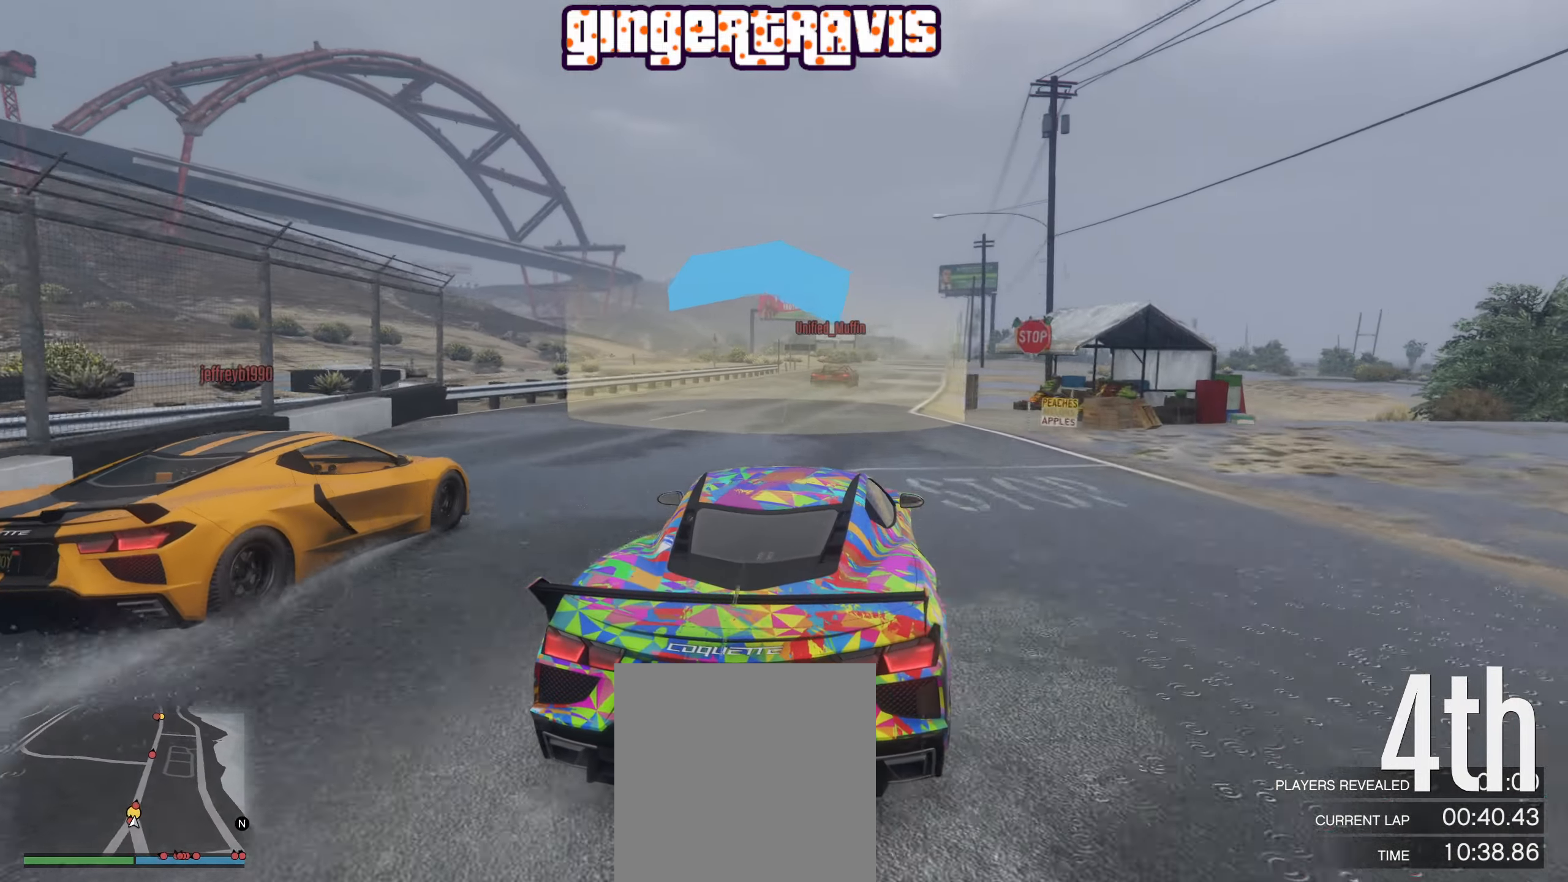
{"buttons": ["R2"], "left_stick": "center", "right_stick": "center", "events": [[33, "left_stick", "right"], [150, "left_stick", "center"], [383, "left_stick", "right"], [450, "left_stick", "center"]]}
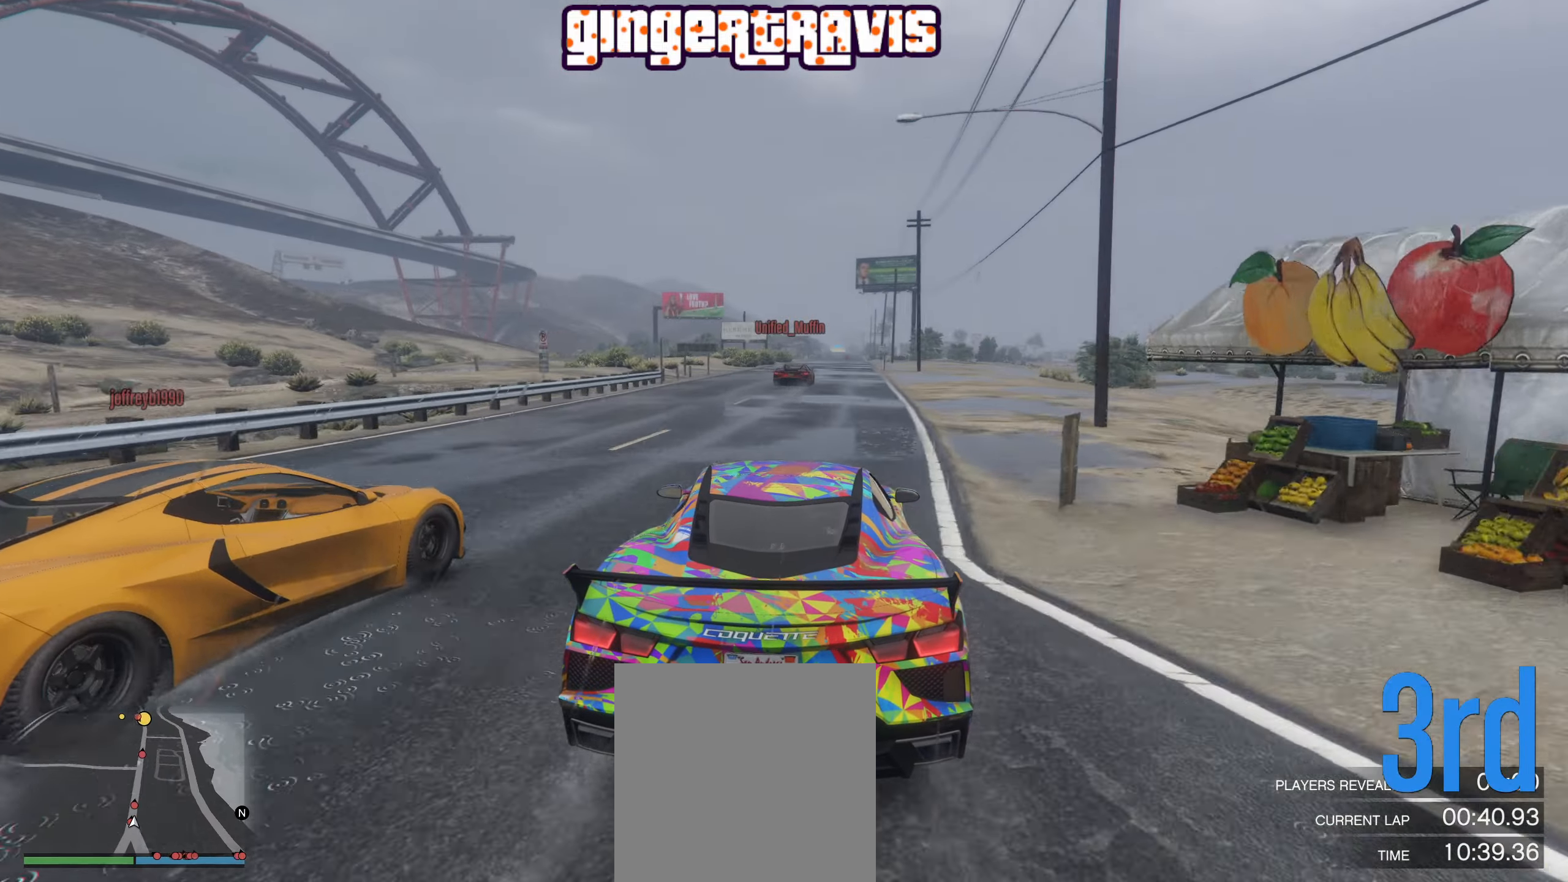
{"buttons": ["R2"], "left_stick": "center", "right_stick": "center", "events": [[117, "left_stick", "right"], [200, "left_stick", "center"], [267, "left_stick", "left"], [350, "left_stick", "center"]]}
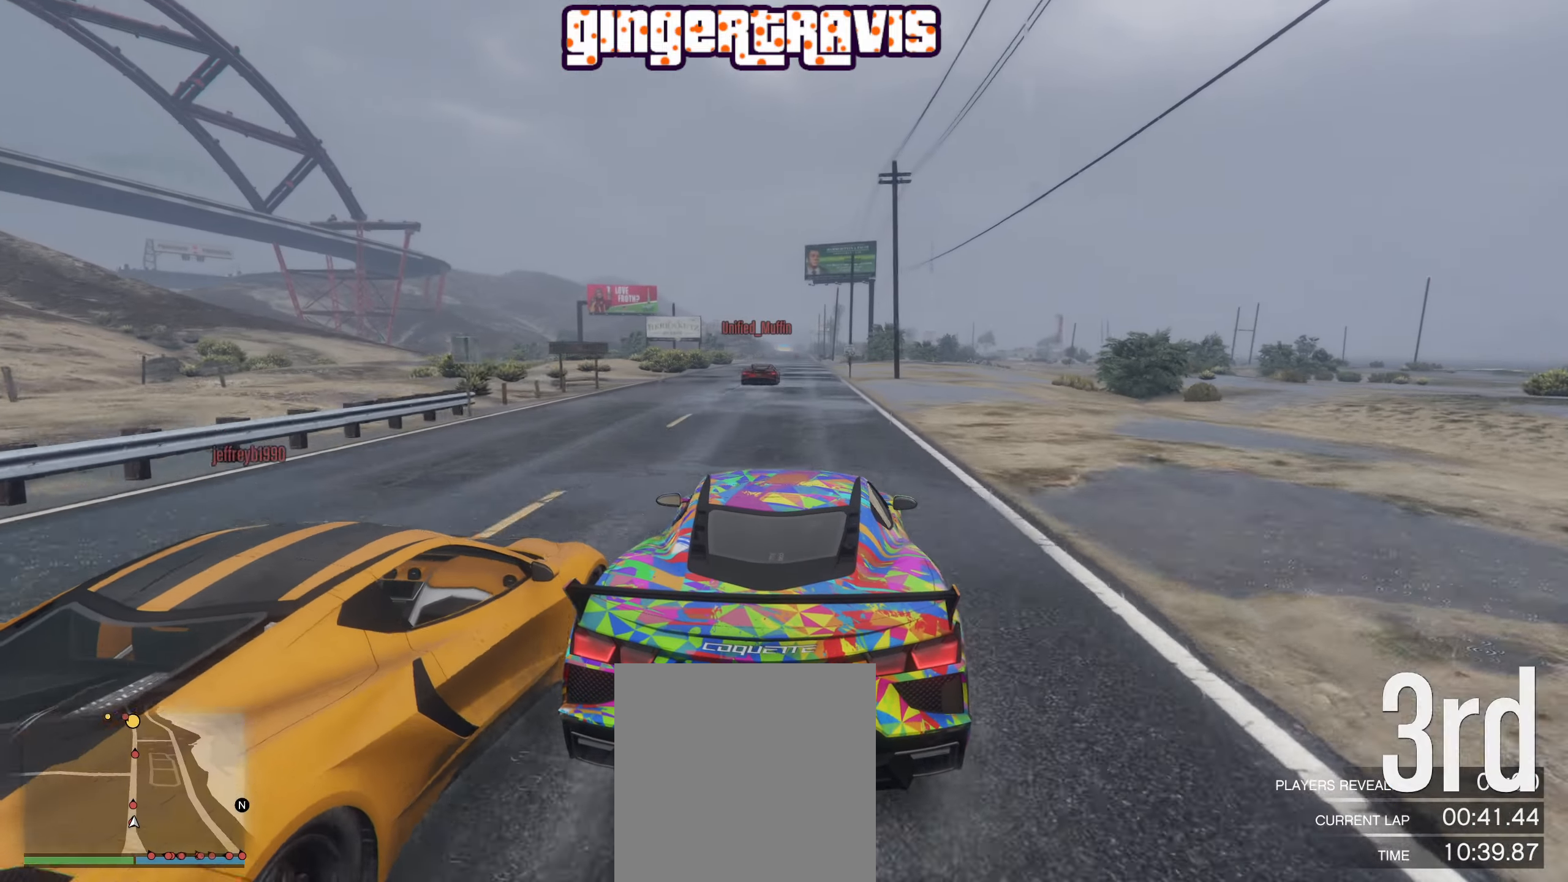
{"buttons": ["R2"], "left_stick": "center", "right_stick": "center", "events": []}
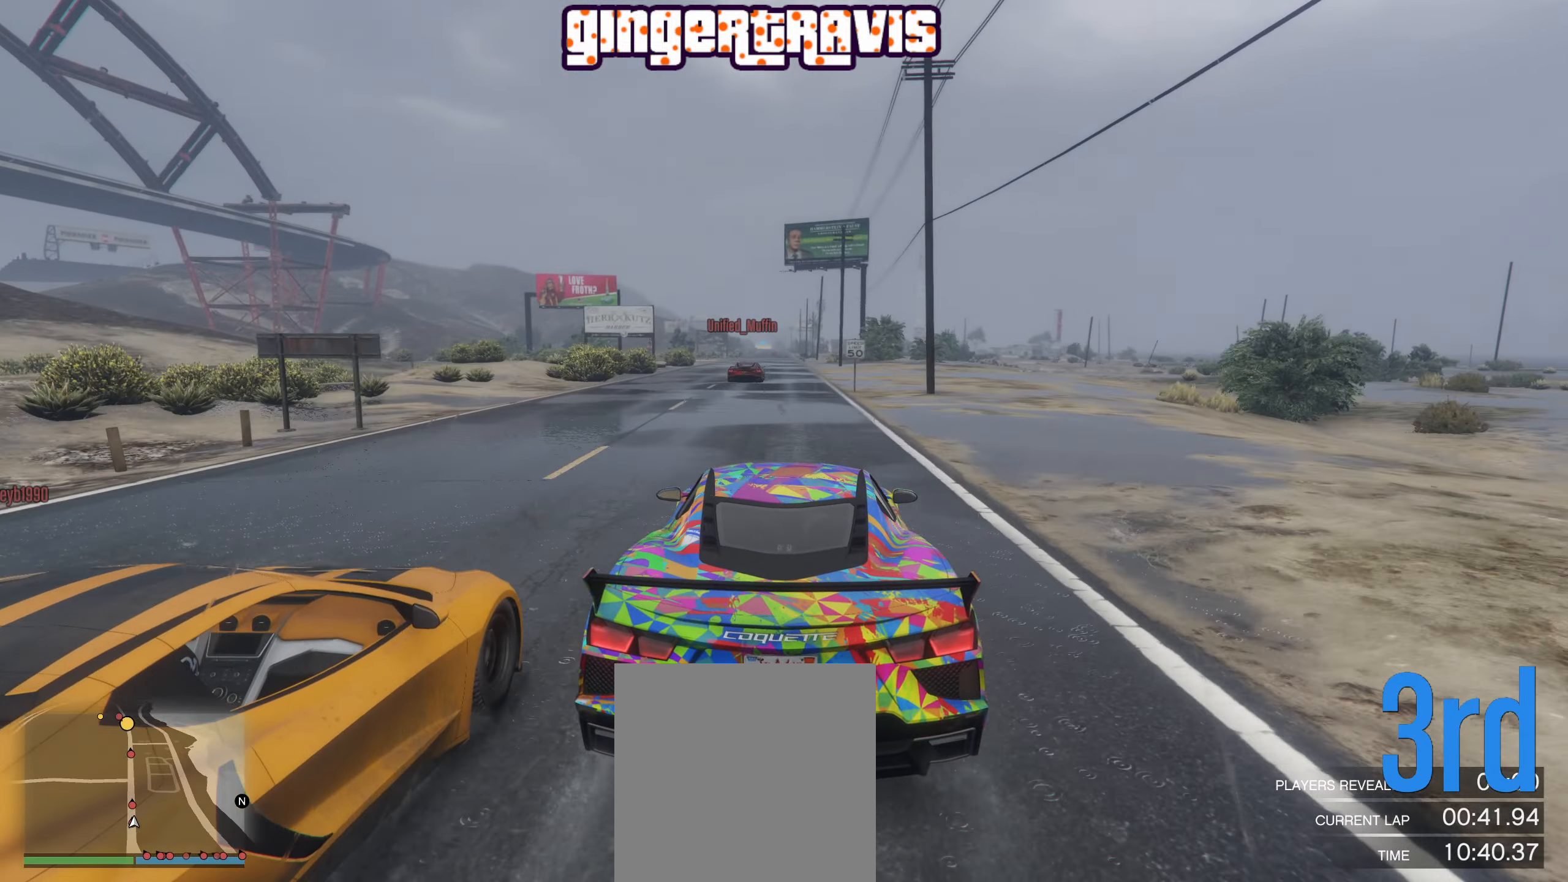
{"buttons": ["R2"], "left_stick": "center", "right_stick": "center", "events": []}
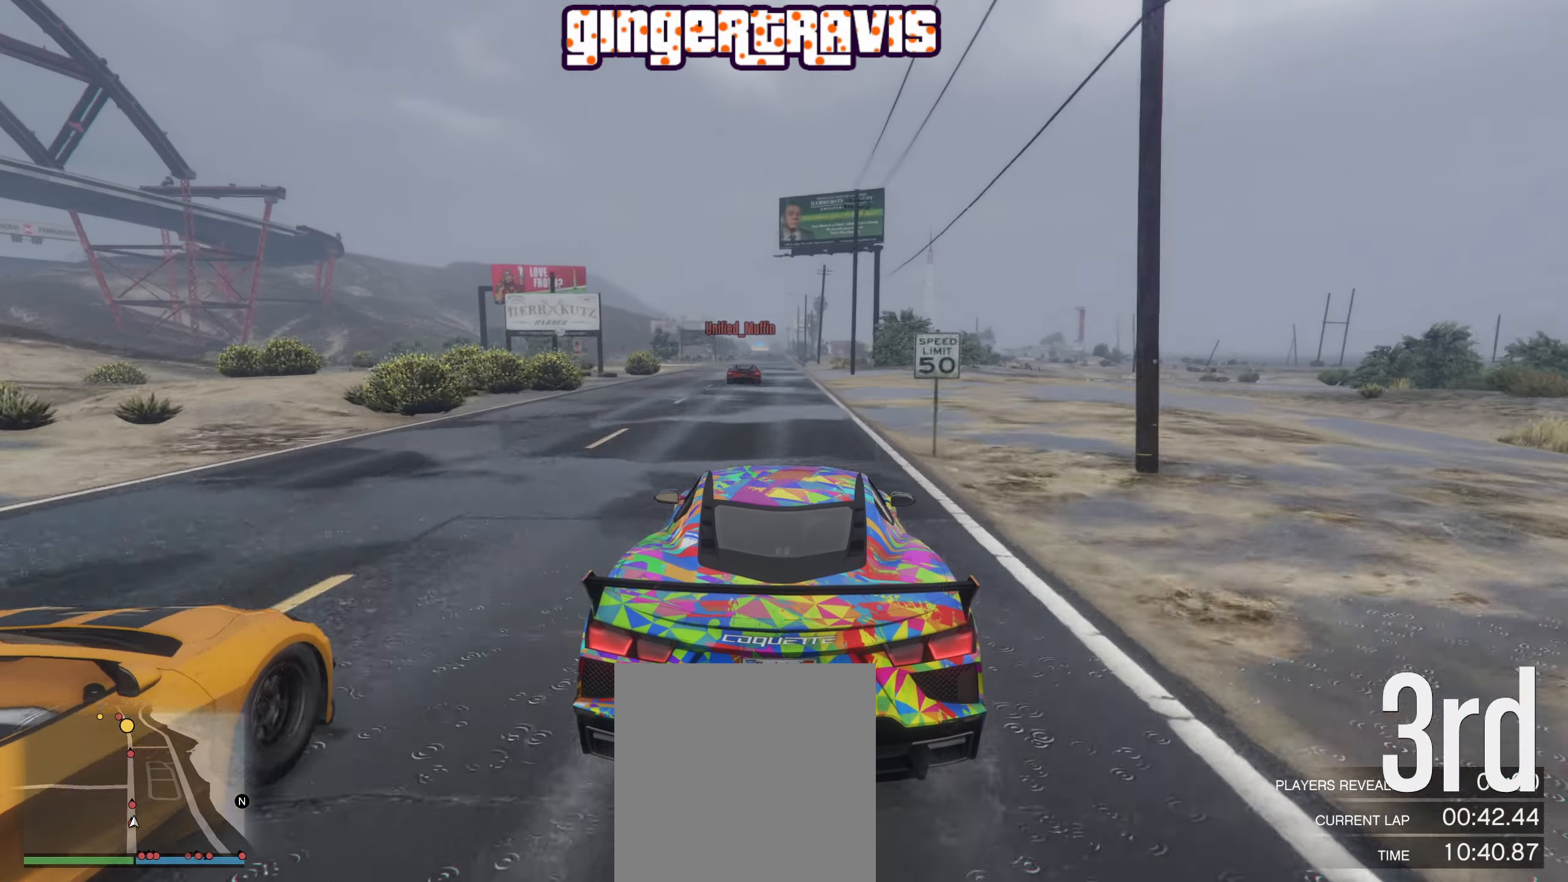
{"buttons": ["R2"], "left_stick": "center", "right_stick": "center", "events": []}
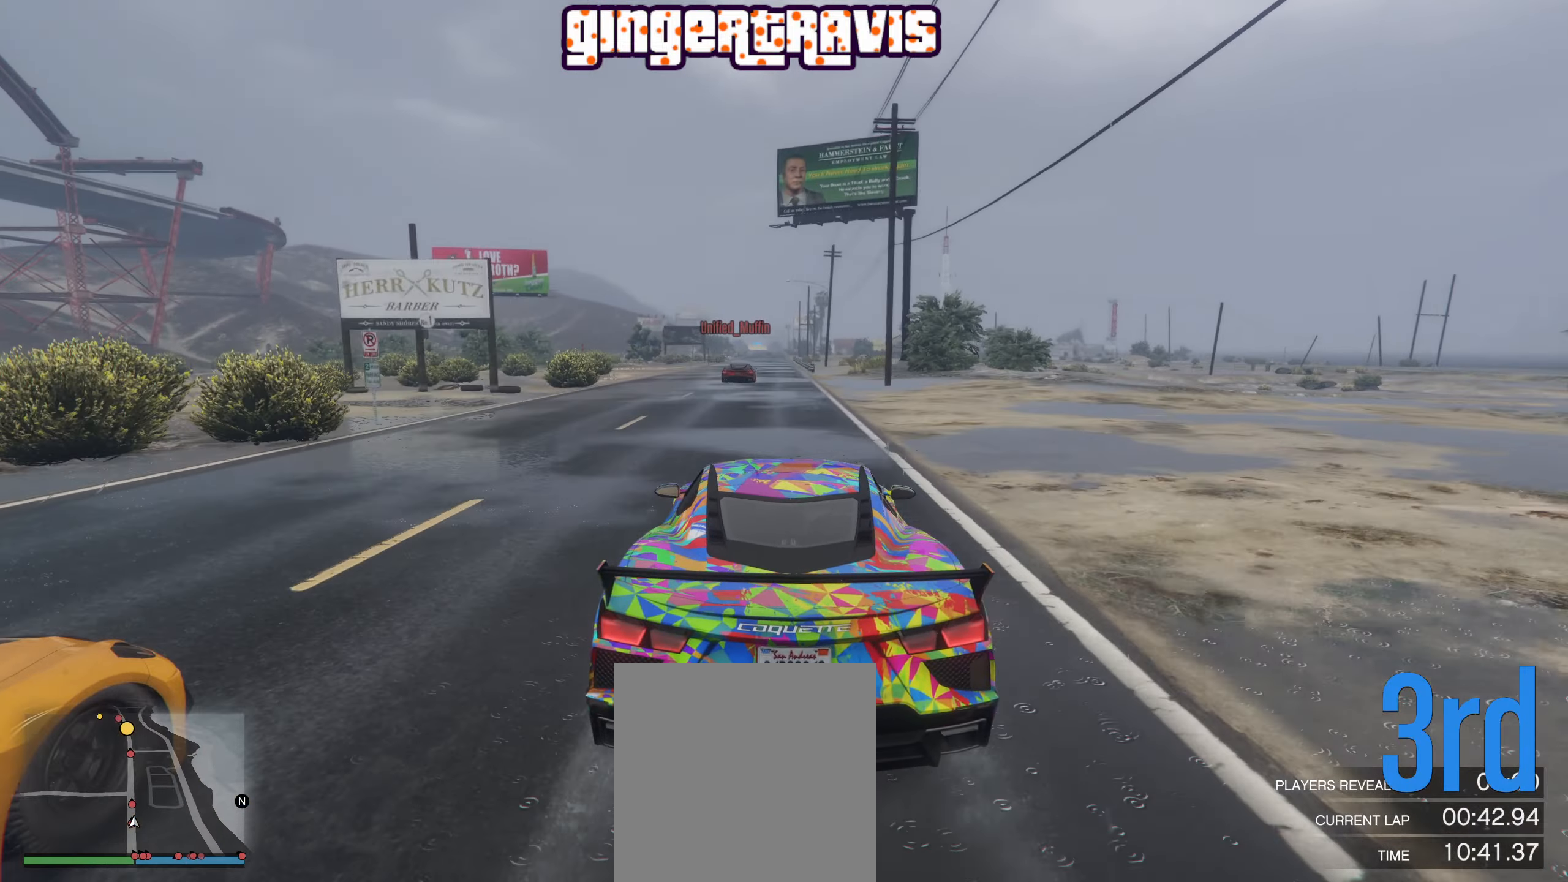
{"buttons": ["R2"], "left_stick": "center", "right_stick": "center", "events": [[317, "left_stick", "up-left"], [383, "left_stick", "center"]]}
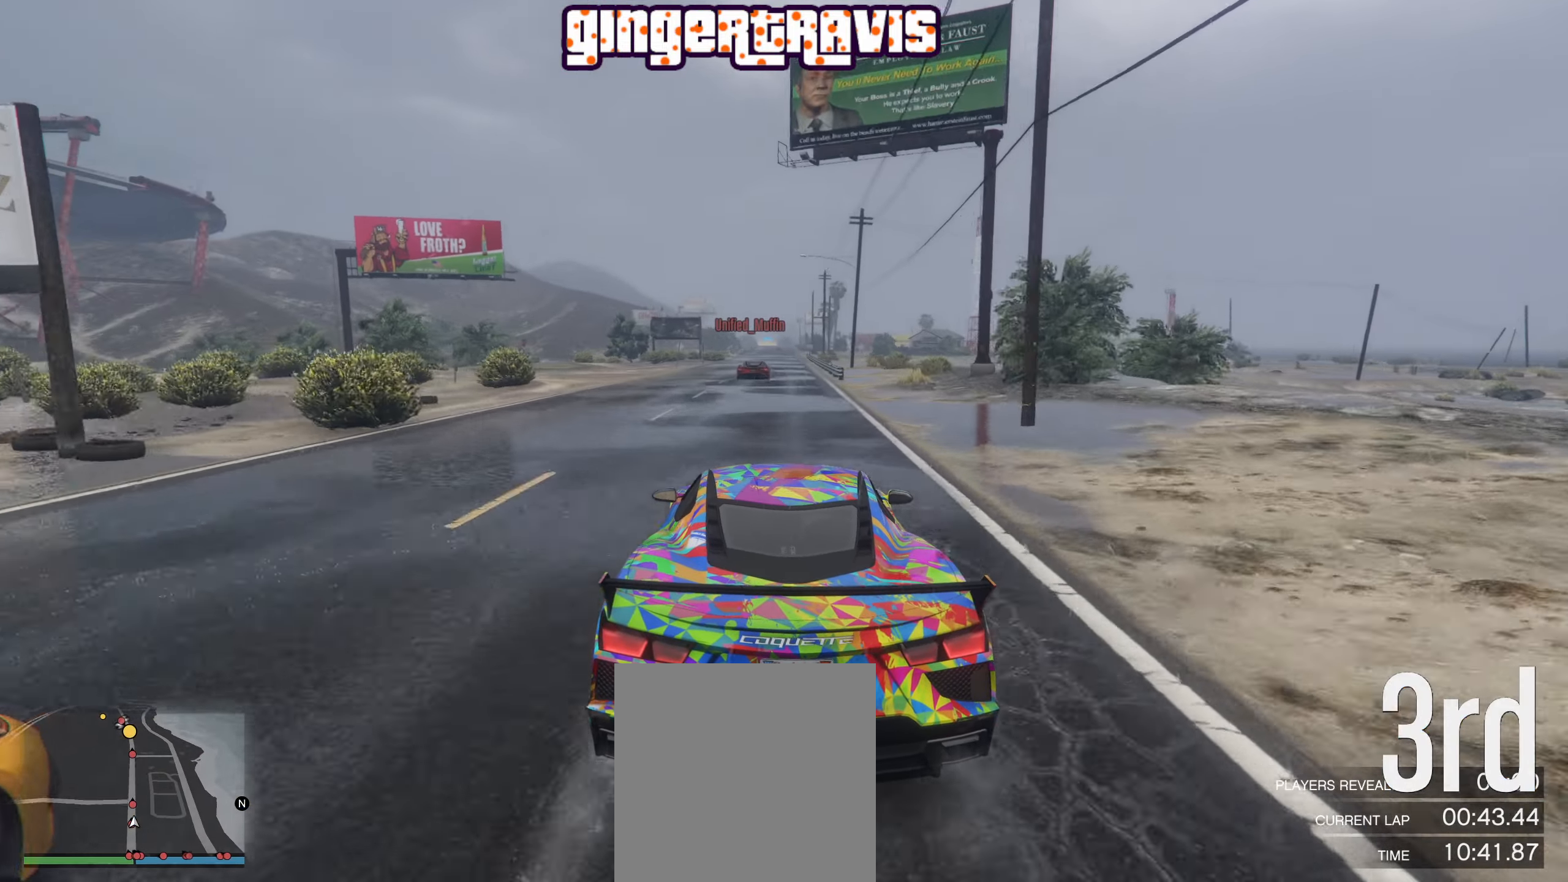
{"buttons": ["R2", "R3"], "left_stick": "center", "right_stick": "center", "events": [[484, "R3", "down"]]}